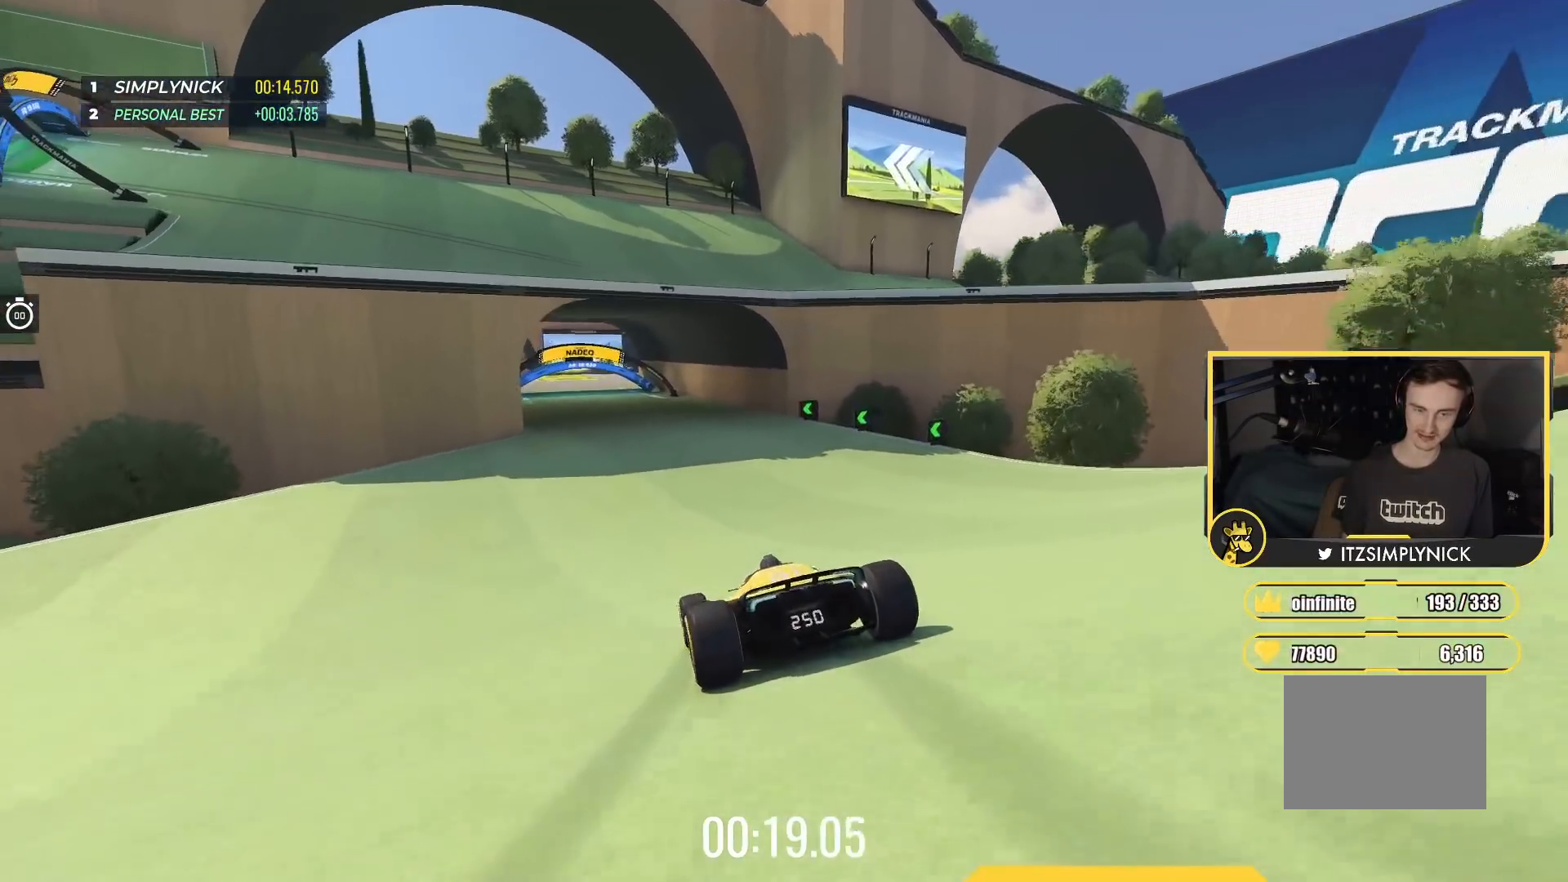
Gameplay with keyboard; each line is a JSON object with the keys held at the frame after it. "events" lists presses ("down") and releases ("up") of "down", "left", "right" and "up" between this image and that frame as [ms after this image, input, new state], when the widget could be followed in between. No other keys are recorded. Mouse input is not recorded.
{"keys": ["up"], "events": [[283, "left", "down"], [483, "left", "up"]]}
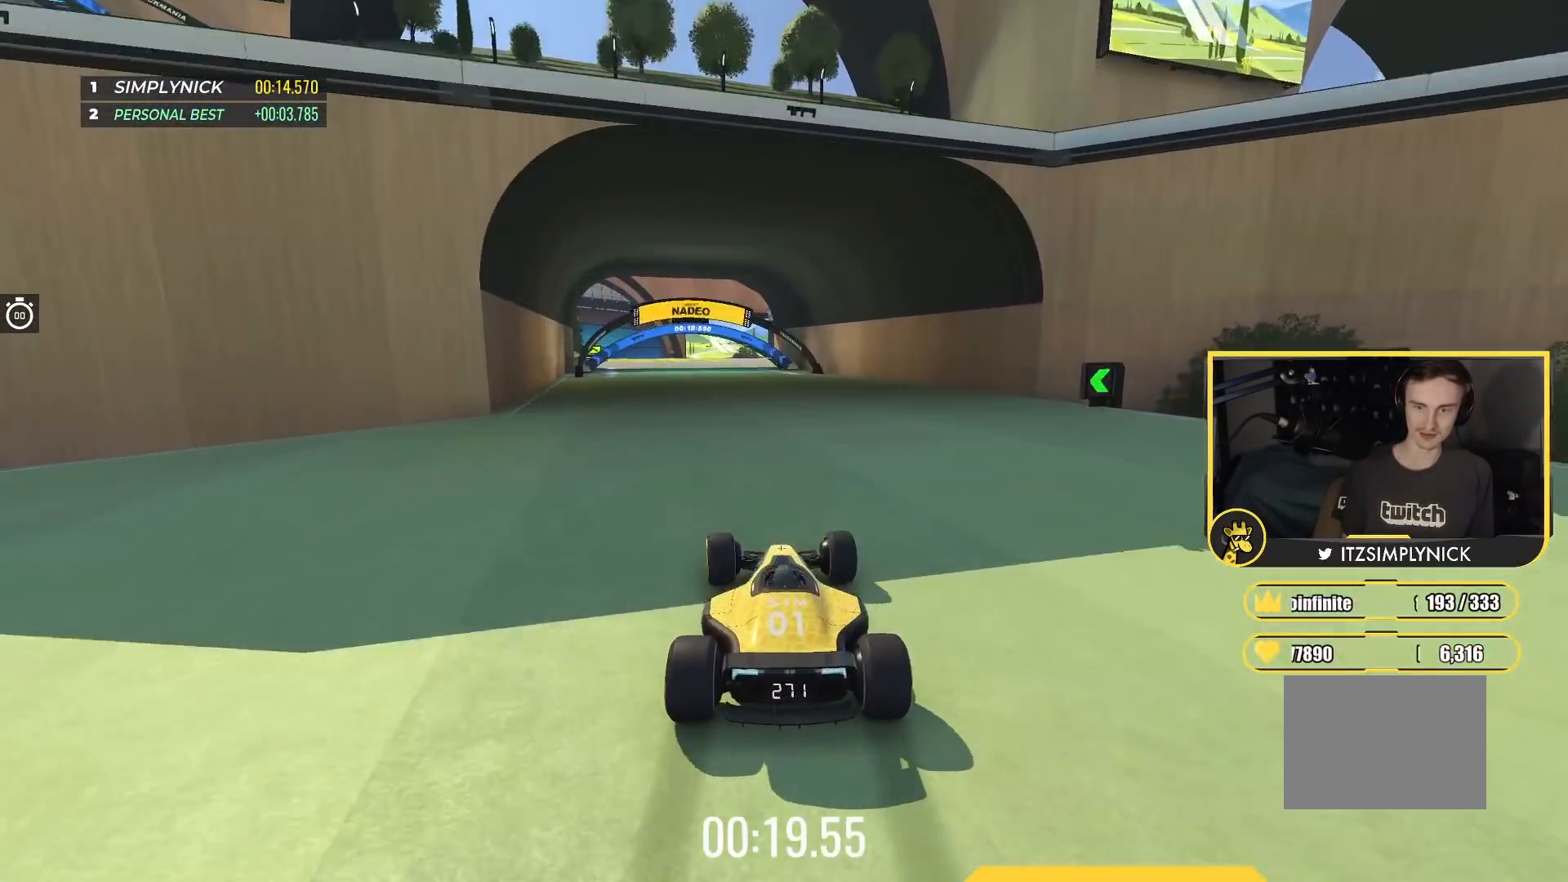
{"keys": ["up"]}
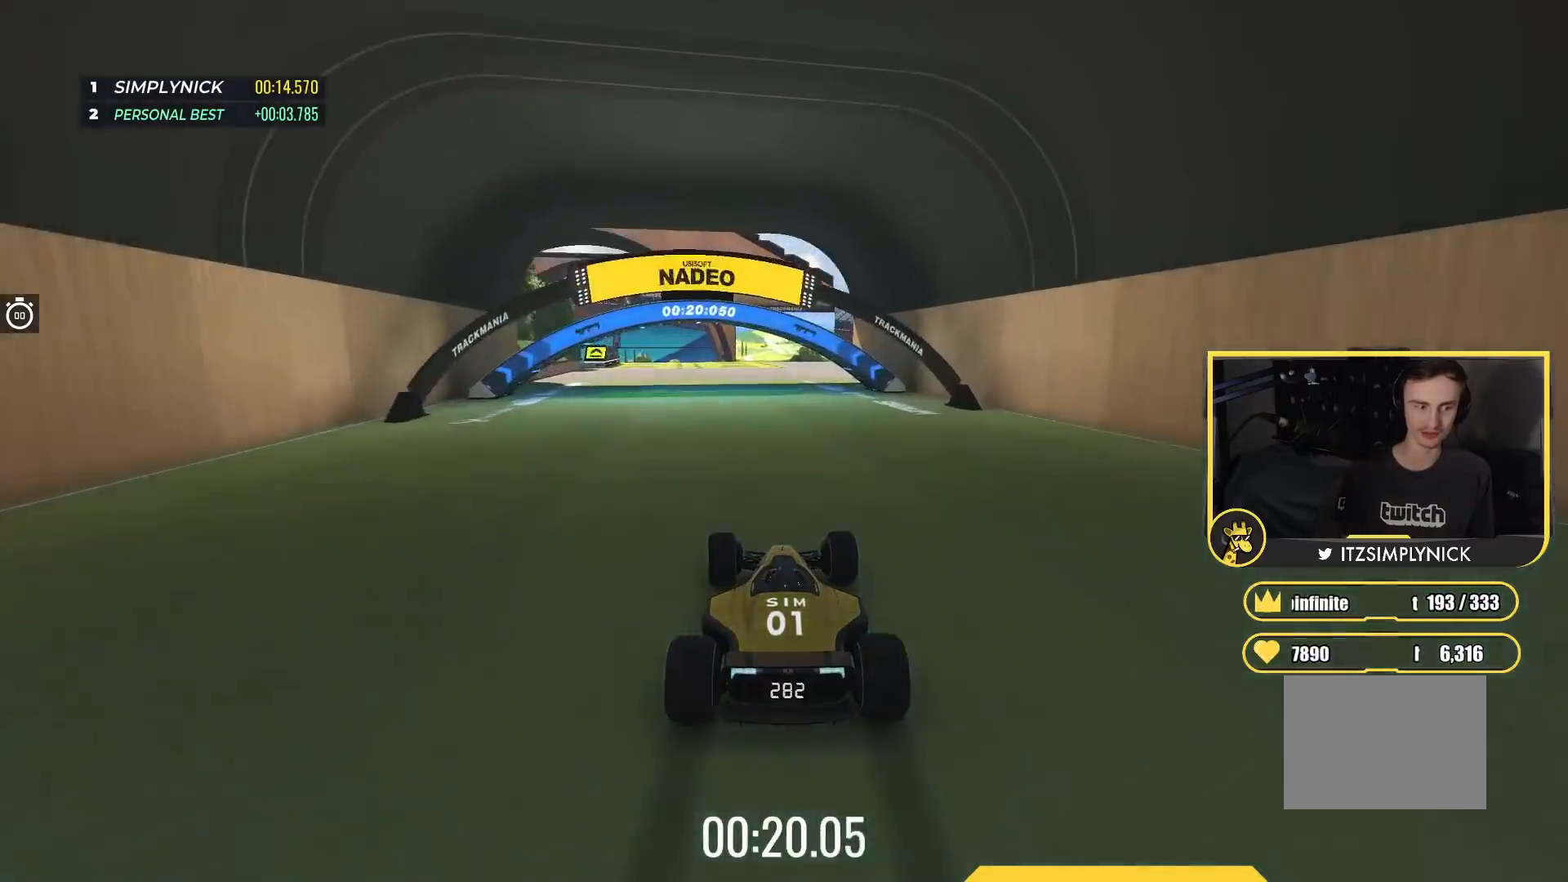
{"keys": ["up"], "events": [[250, "left", "down"], [350, "left", "up"]]}
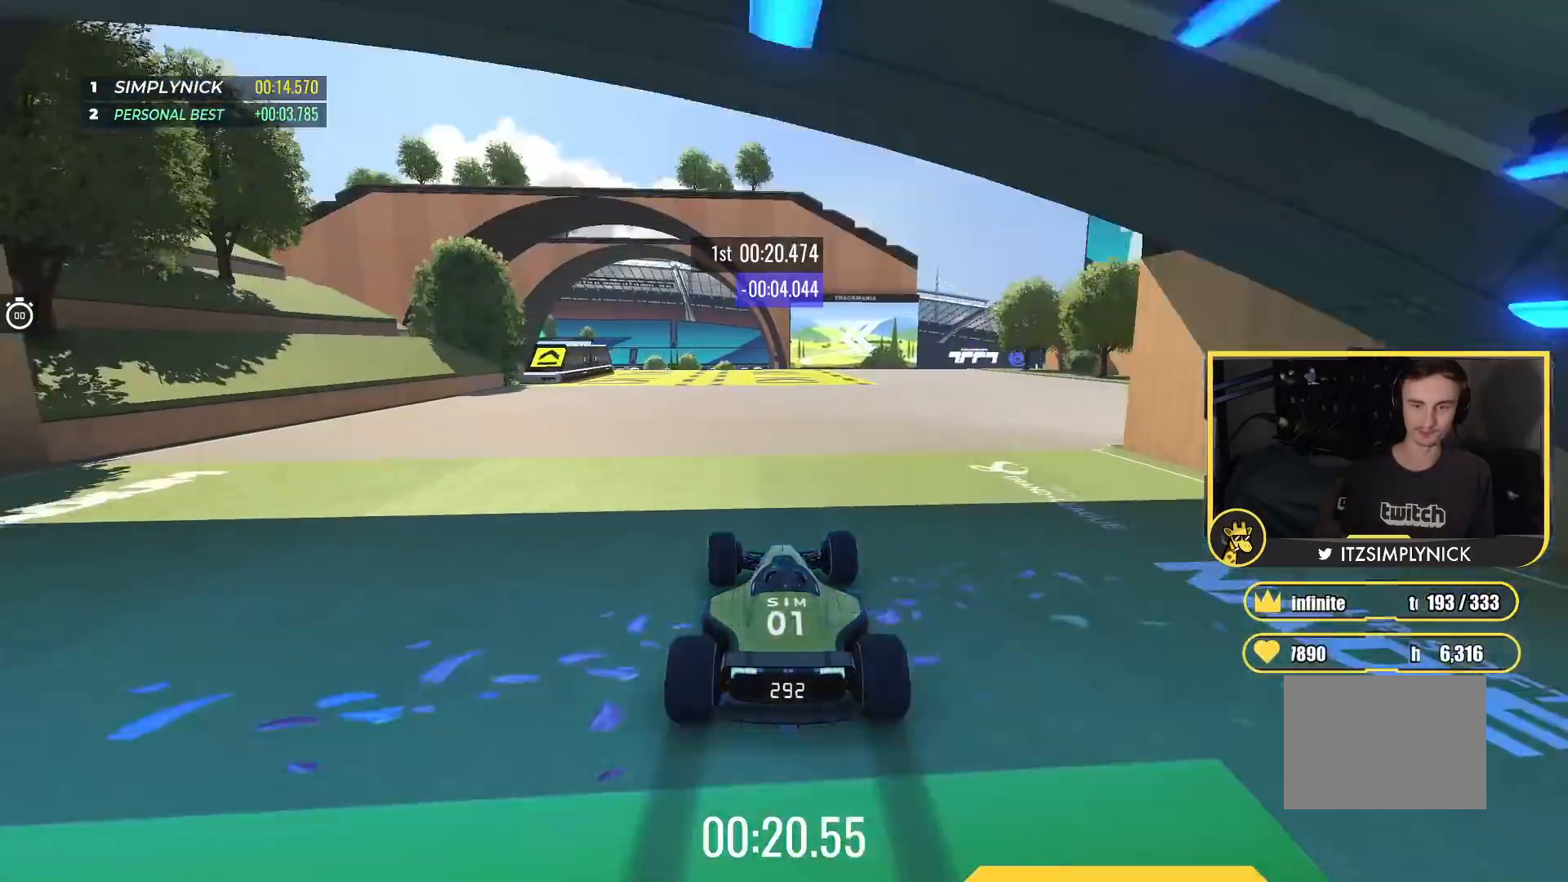
{"keys": ["left", "up"], "events": [[133, "left", "down"], [333, "left", "up"], [433, "left", "down"]]}
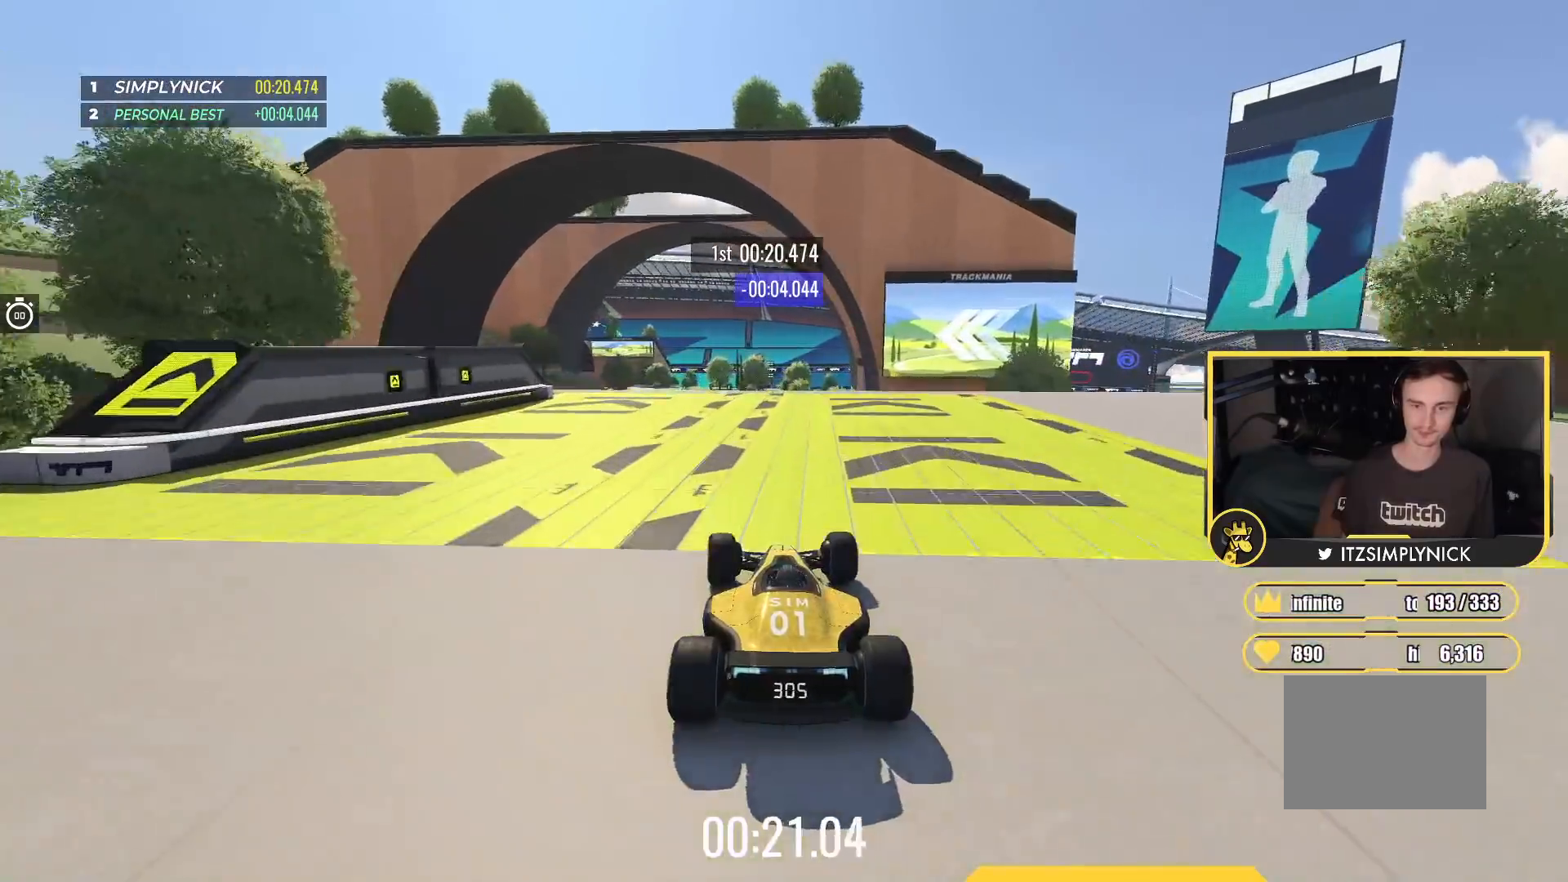
{"keys": ["left", "up"], "events": [[83, "left", "up"], [250, "left", "down"]]}
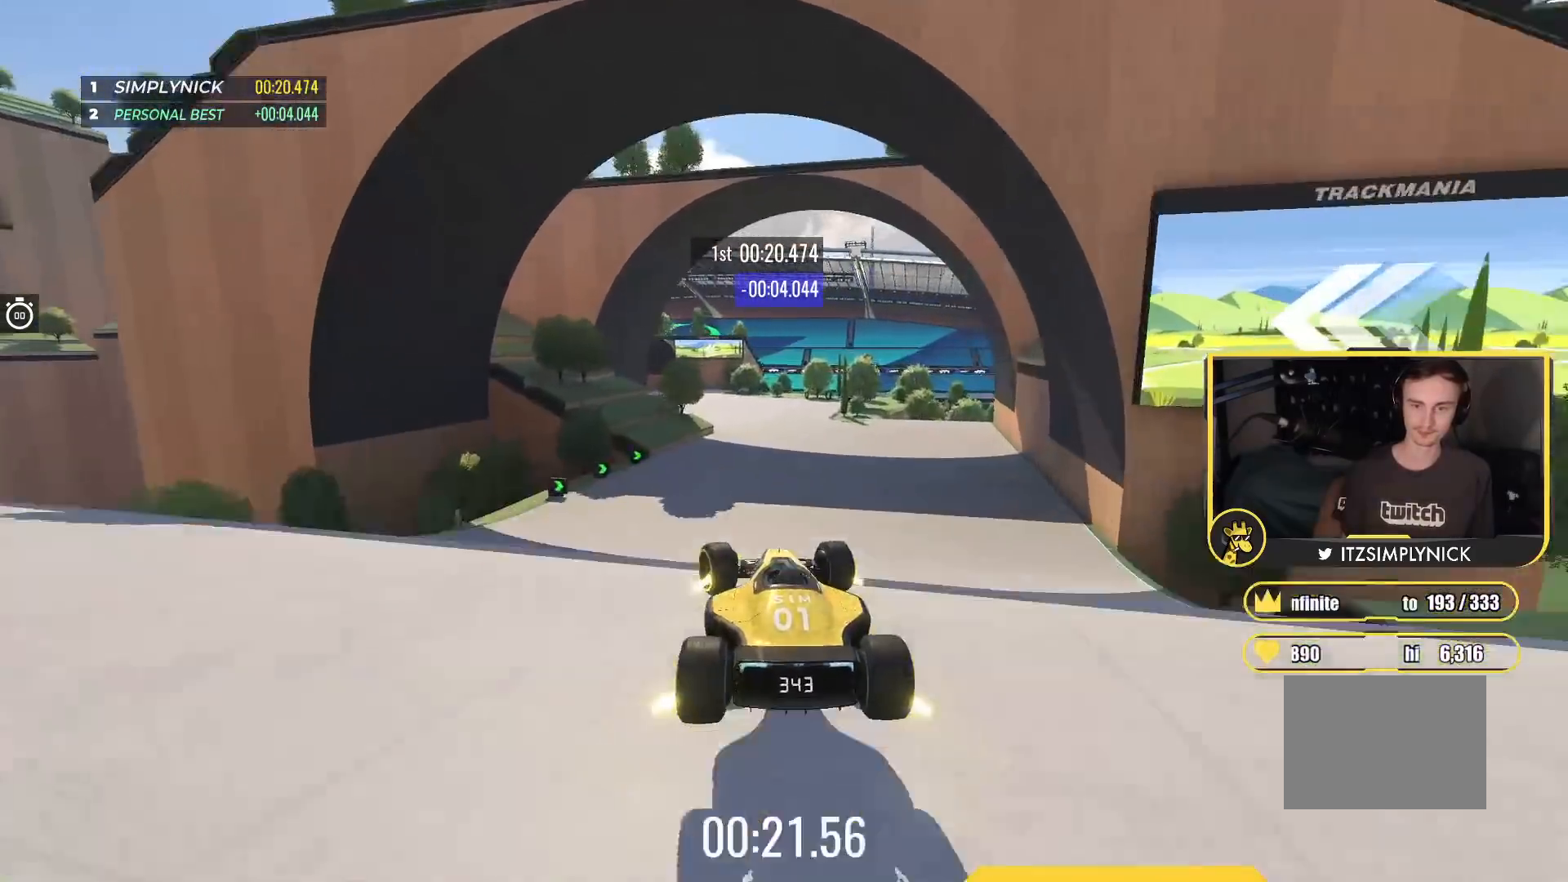
{"keys": ["left", "up"], "events": []}
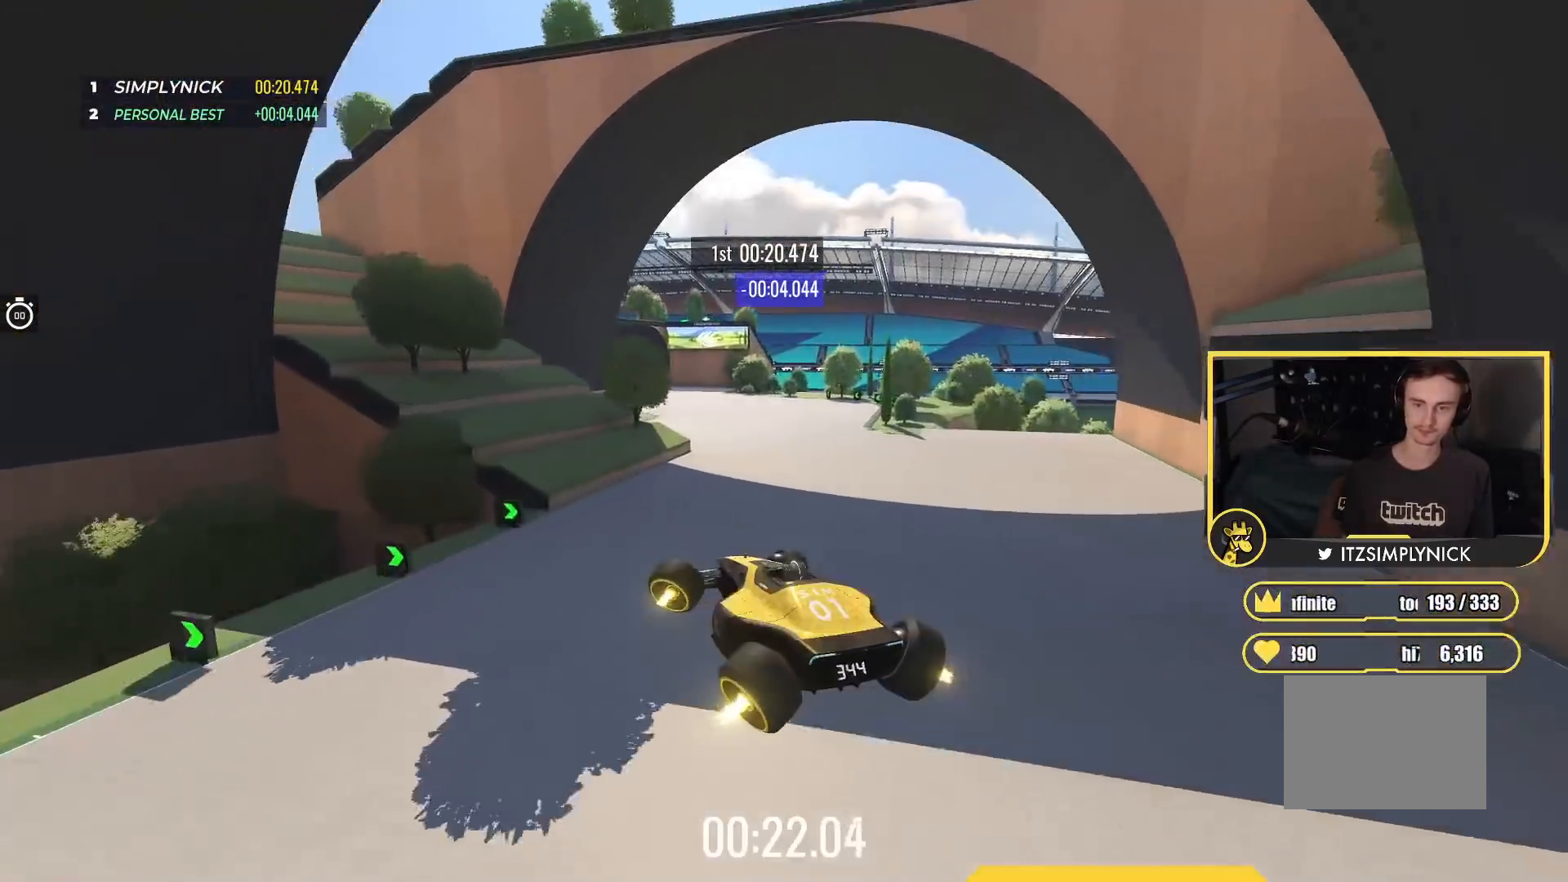
{"keys": ["up"], "events": [[17, "left", "up"], [50, "right", "down"], [333, "right", "up"]]}
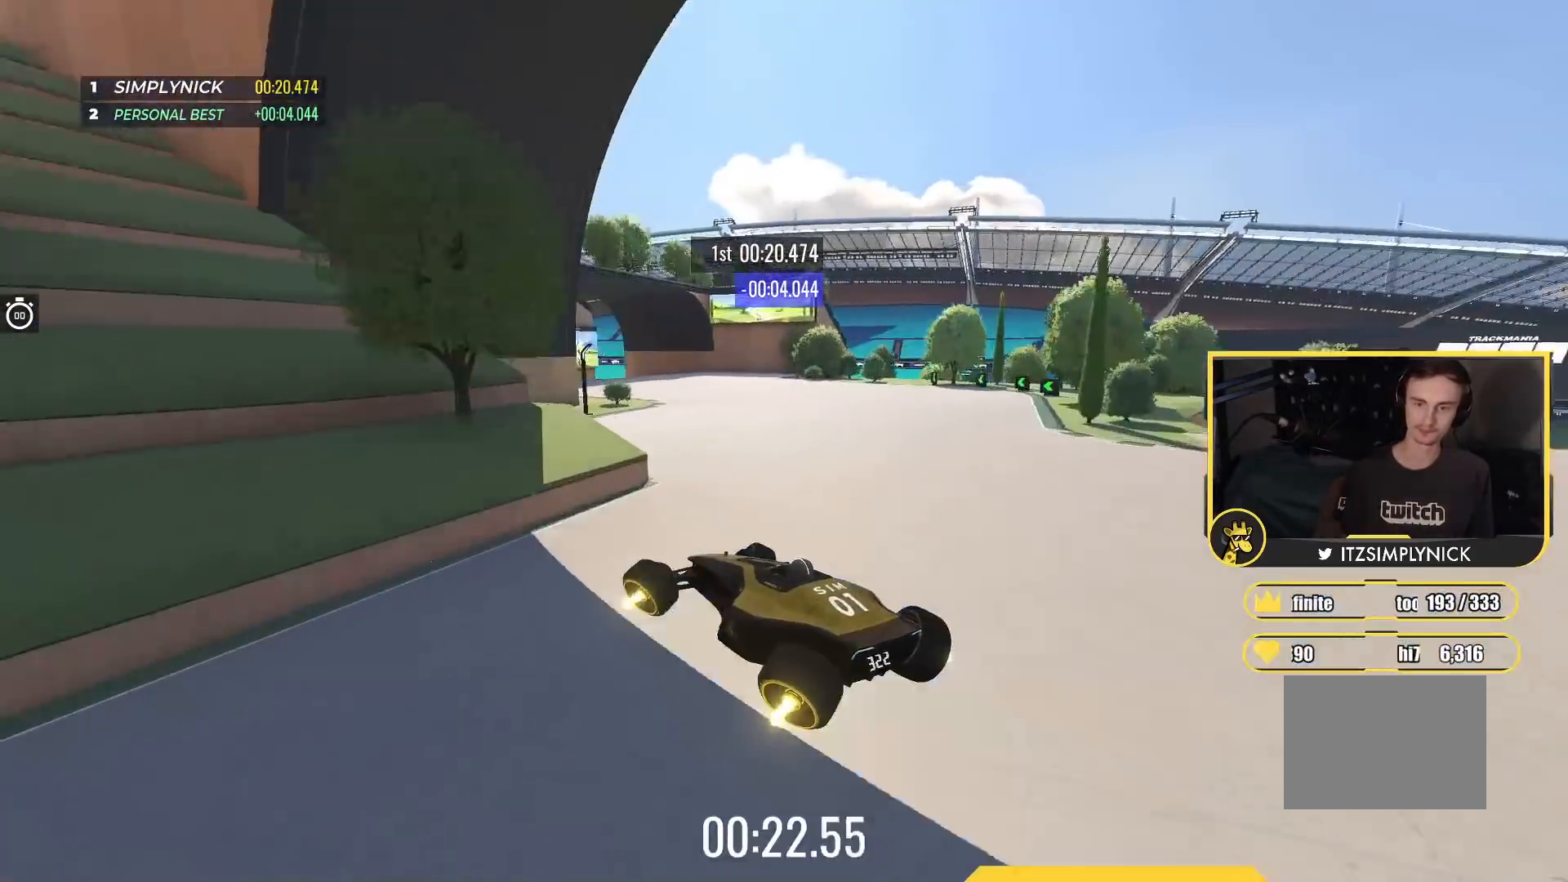
{"keys": ["right", "up"], "events": [[483, "right", "down"]]}
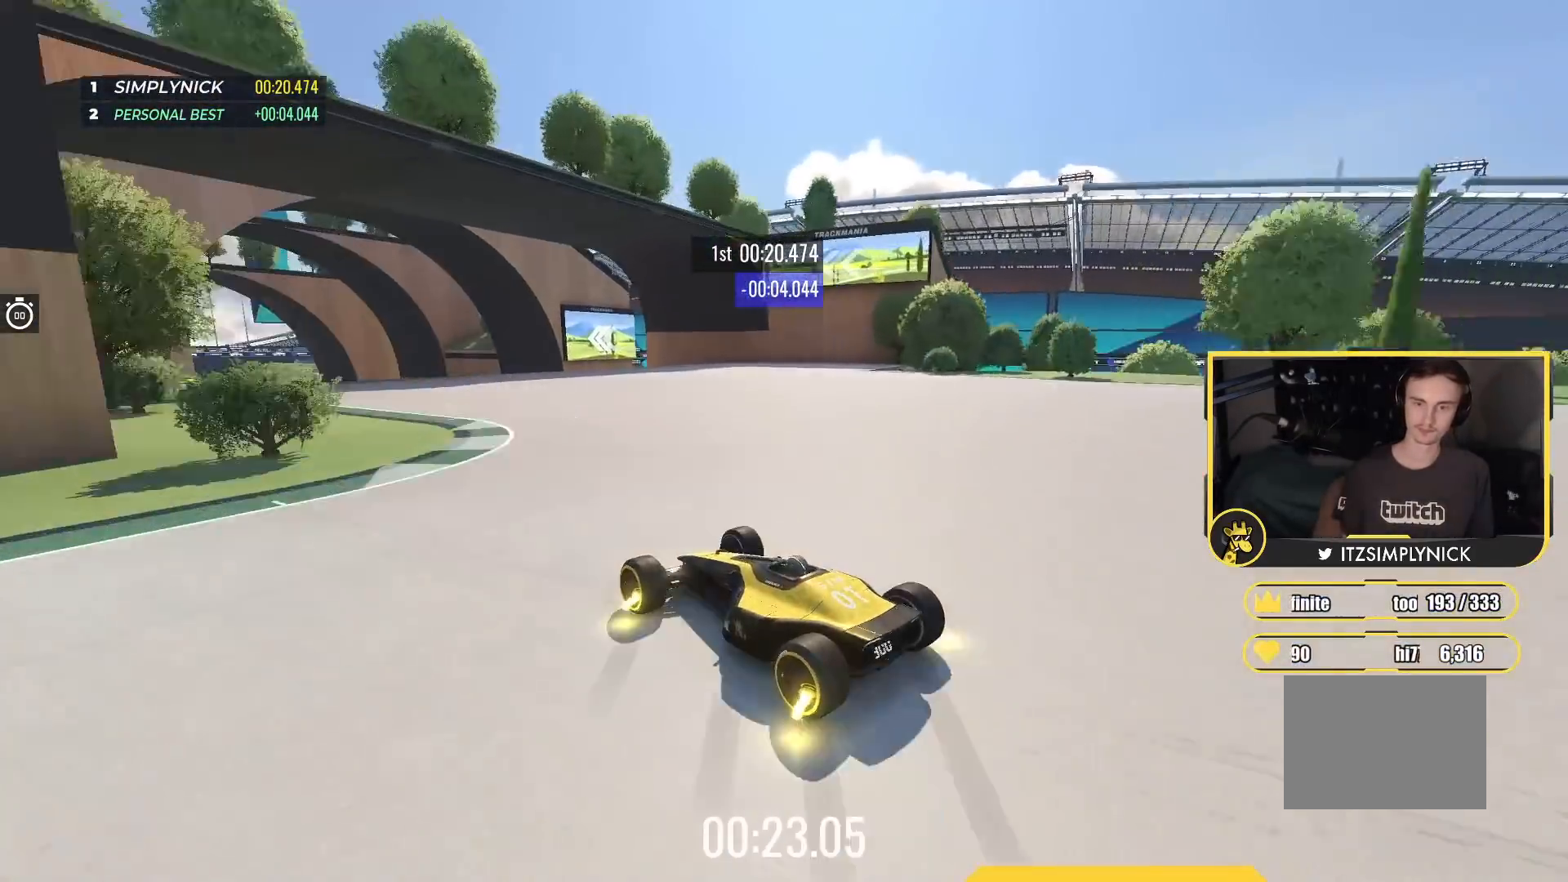
{"keys": ["up"], "events": [[83, "right", "up"]]}
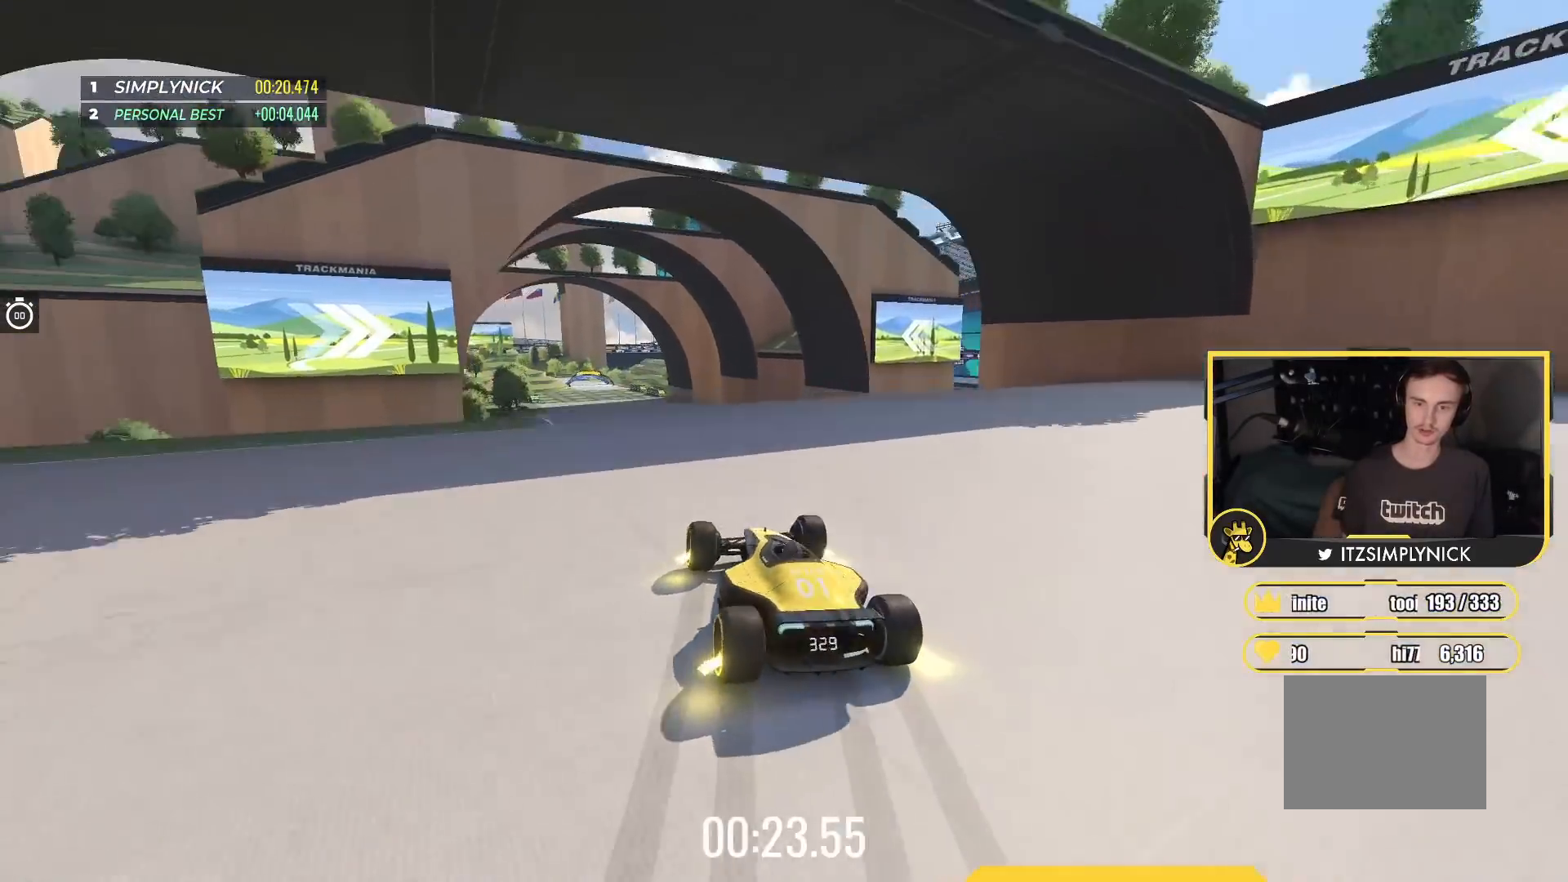
{"keys": ["left", "up"], "events": [[300, "left", "down"], [450, "left", "up"], [483, "left", "down"]]}
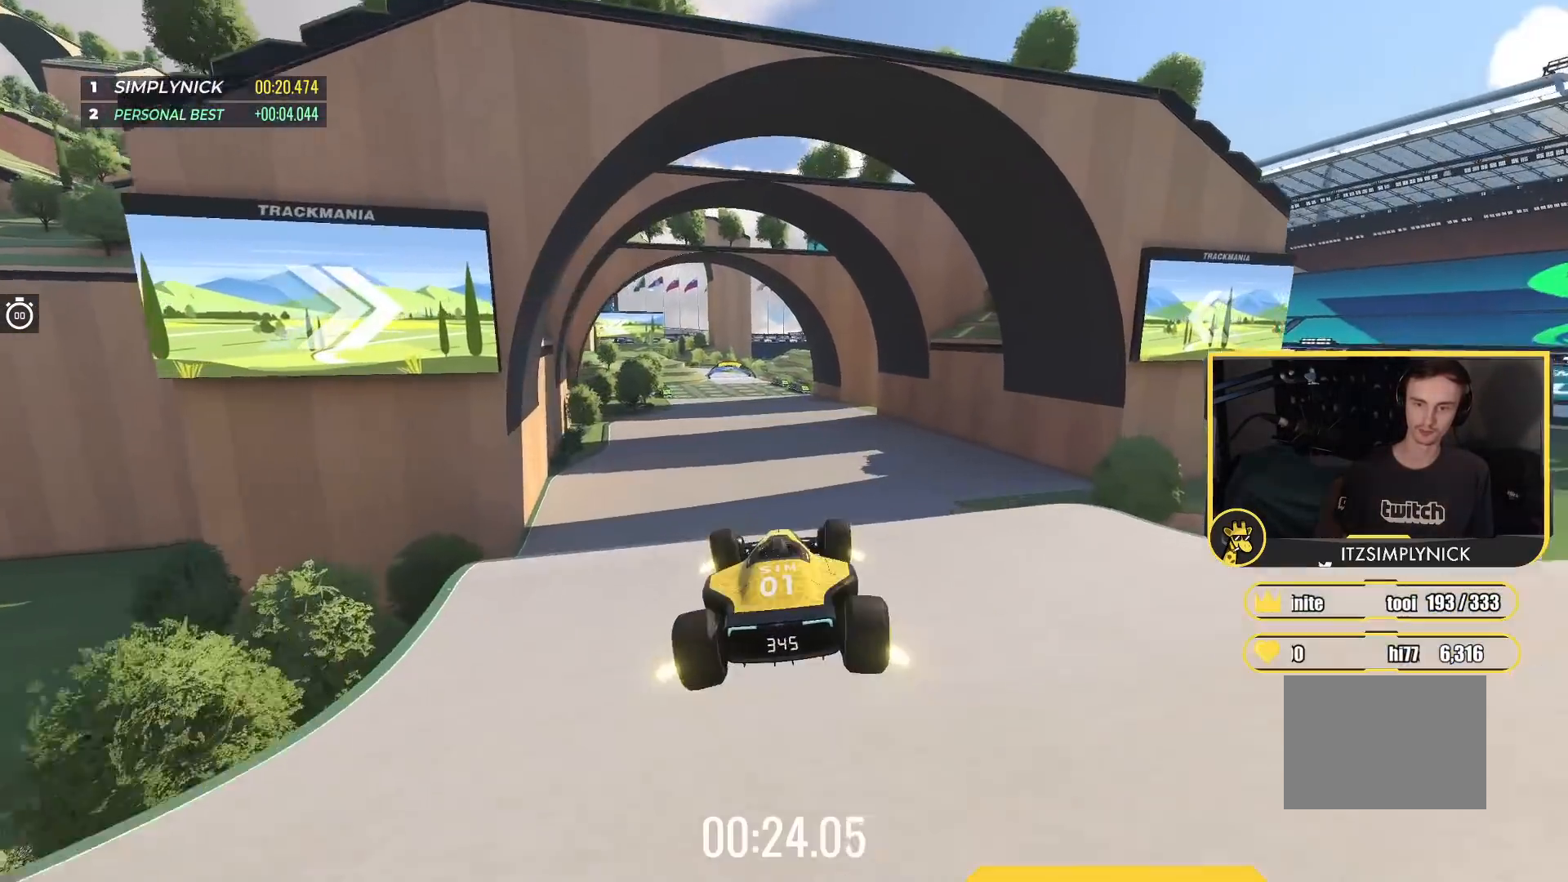
{"keys": ["right", "up"], "events": [[267, "left", "up"], [500, "right", "down"]]}
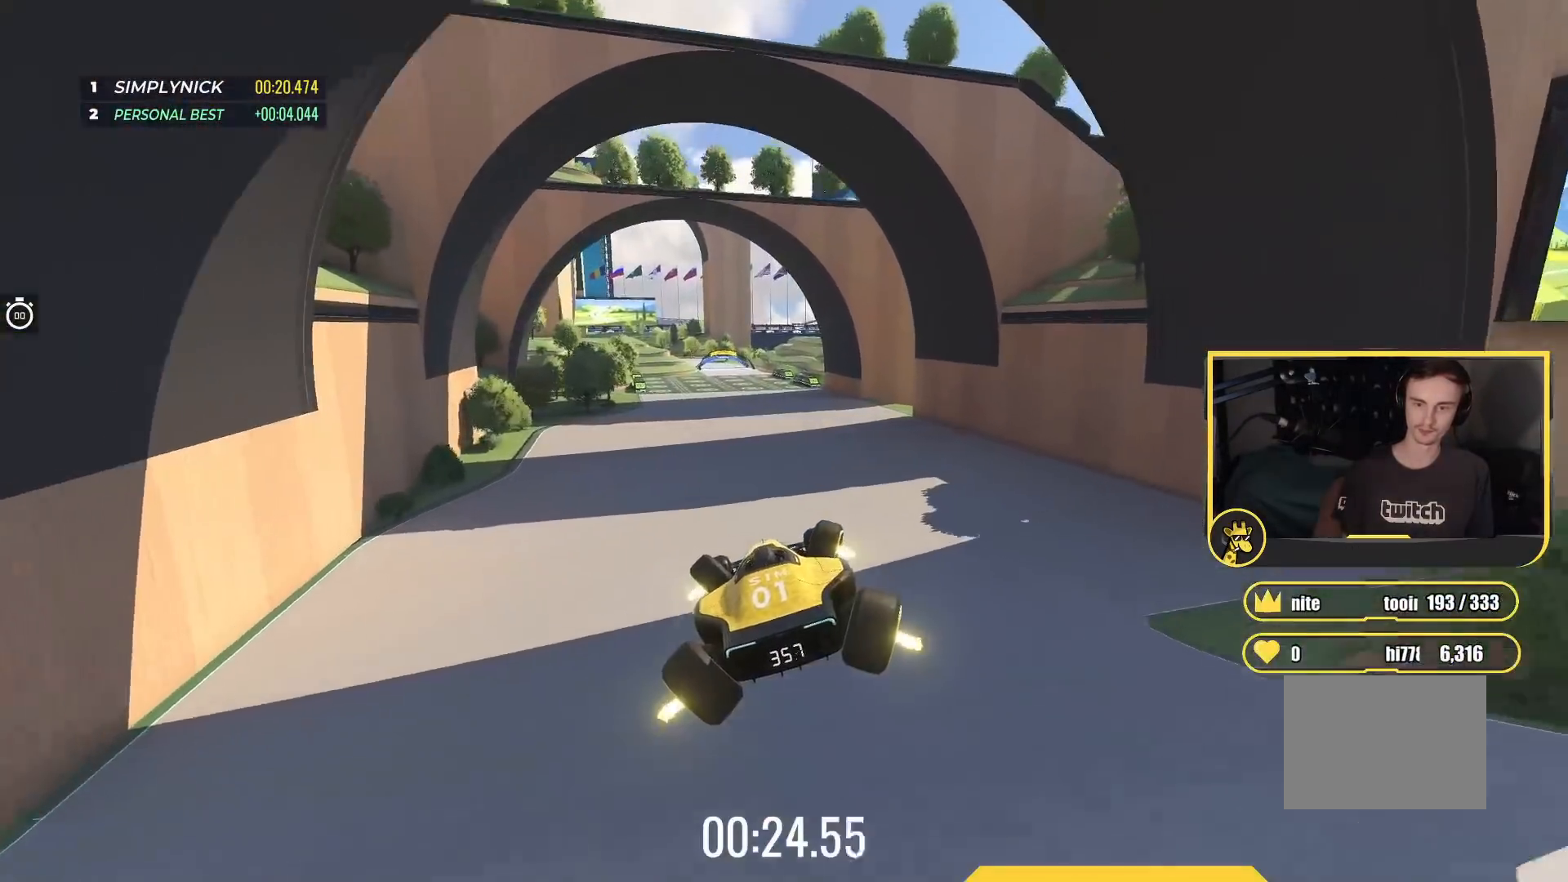
{"keys": ["up"], "events": [[300, "right", "up"]]}
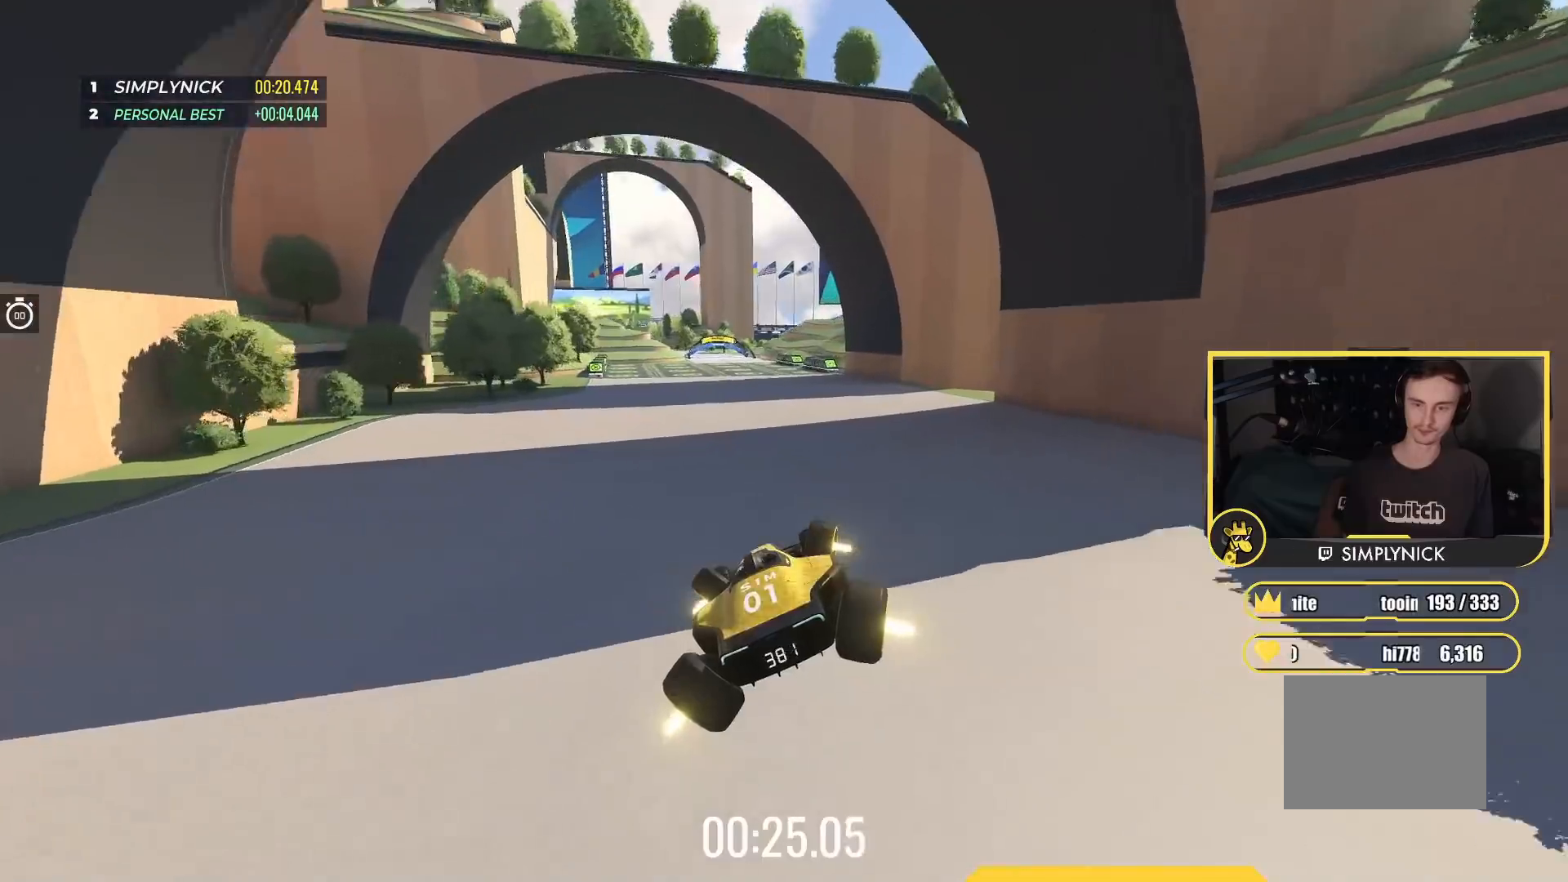
{"keys": ["up"], "events": [[350, "right", "down"], [467, "right", "up"]]}
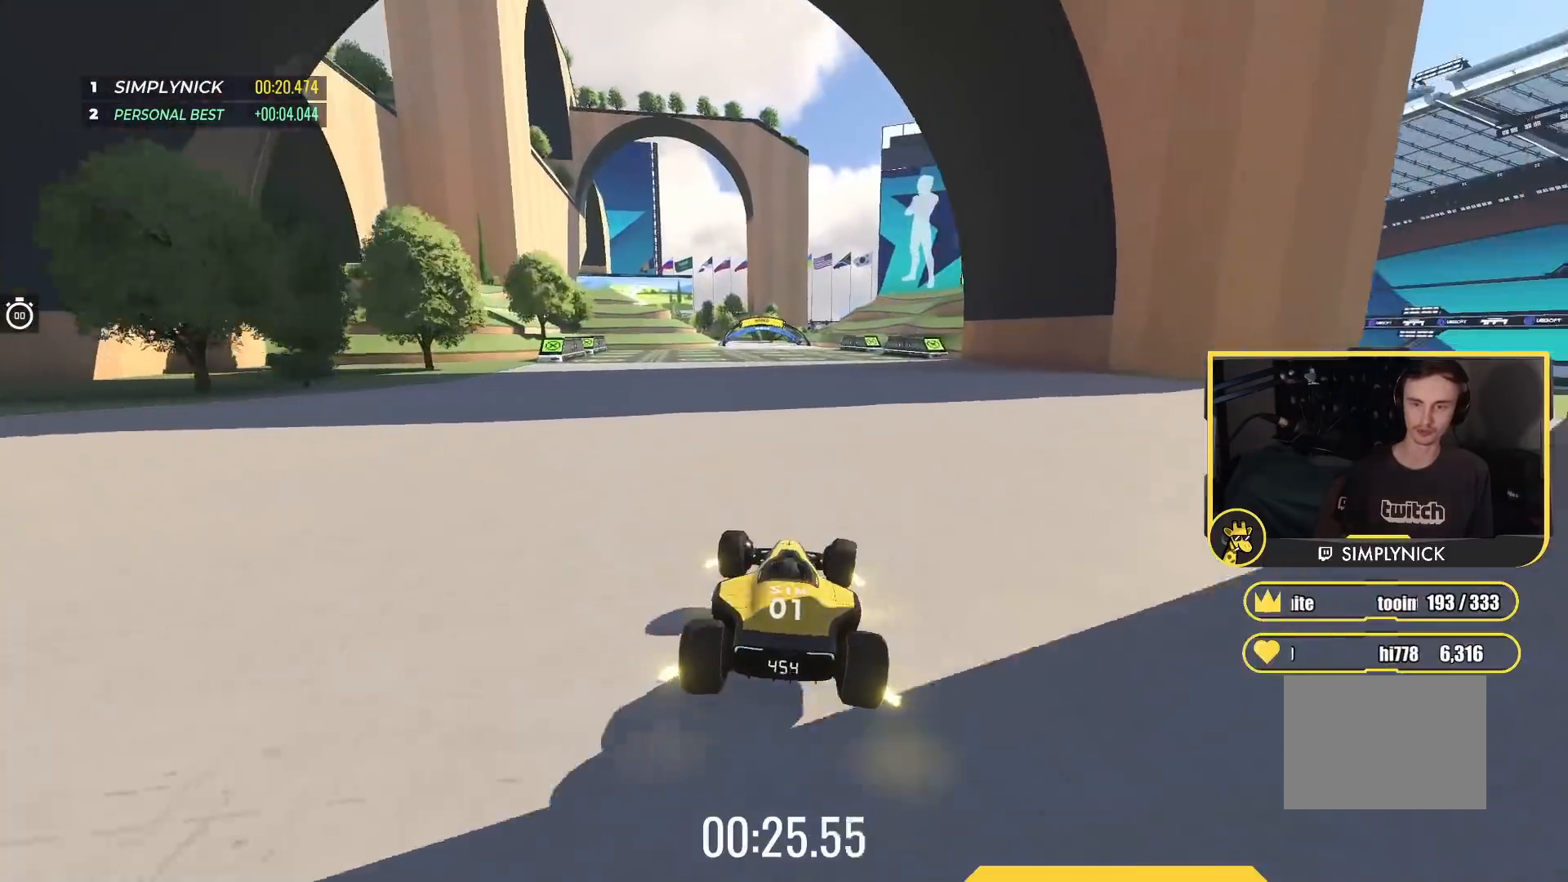
{"keys": ["left", "up"], "events": [[183, "right", "down"], [317, "right", "up"], [500, "left", "down"]]}
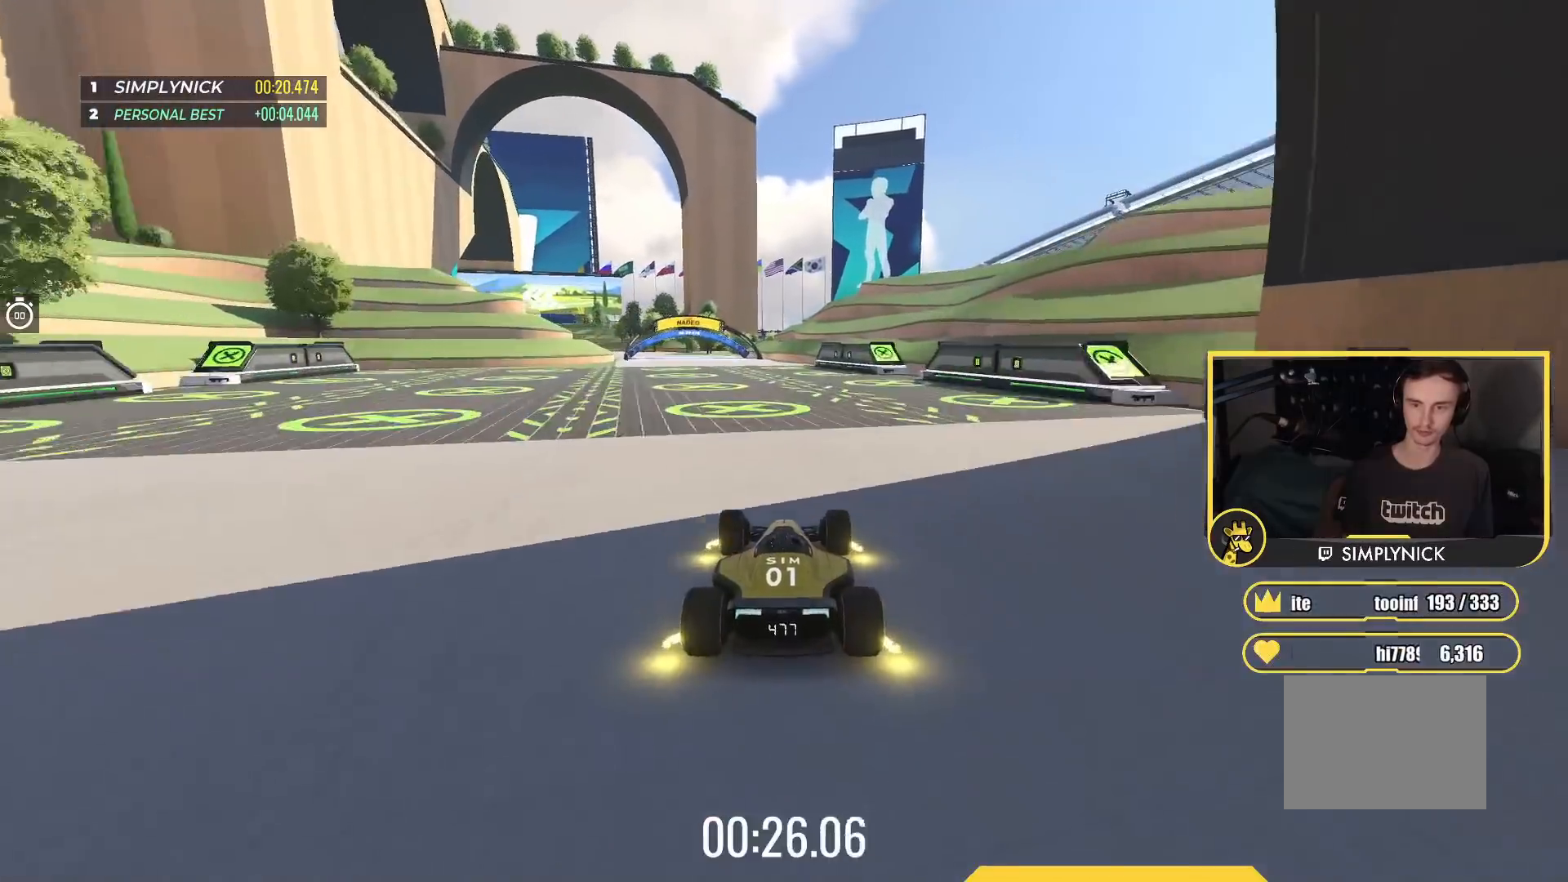
{"keys": ["left", "up"], "events": []}
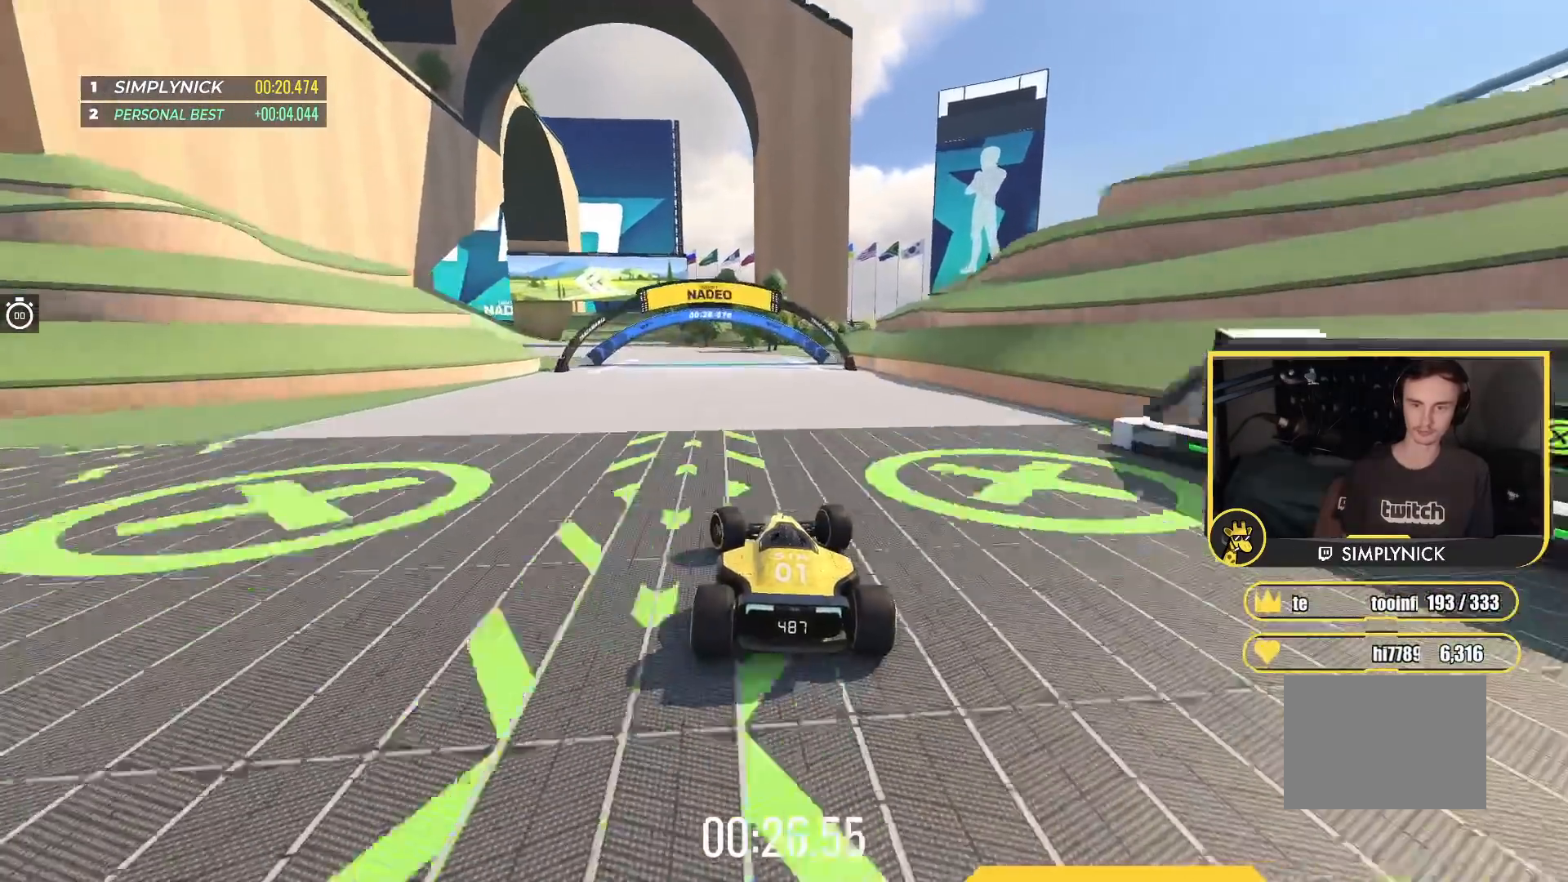
{"keys": ["left", "up"], "events": []}
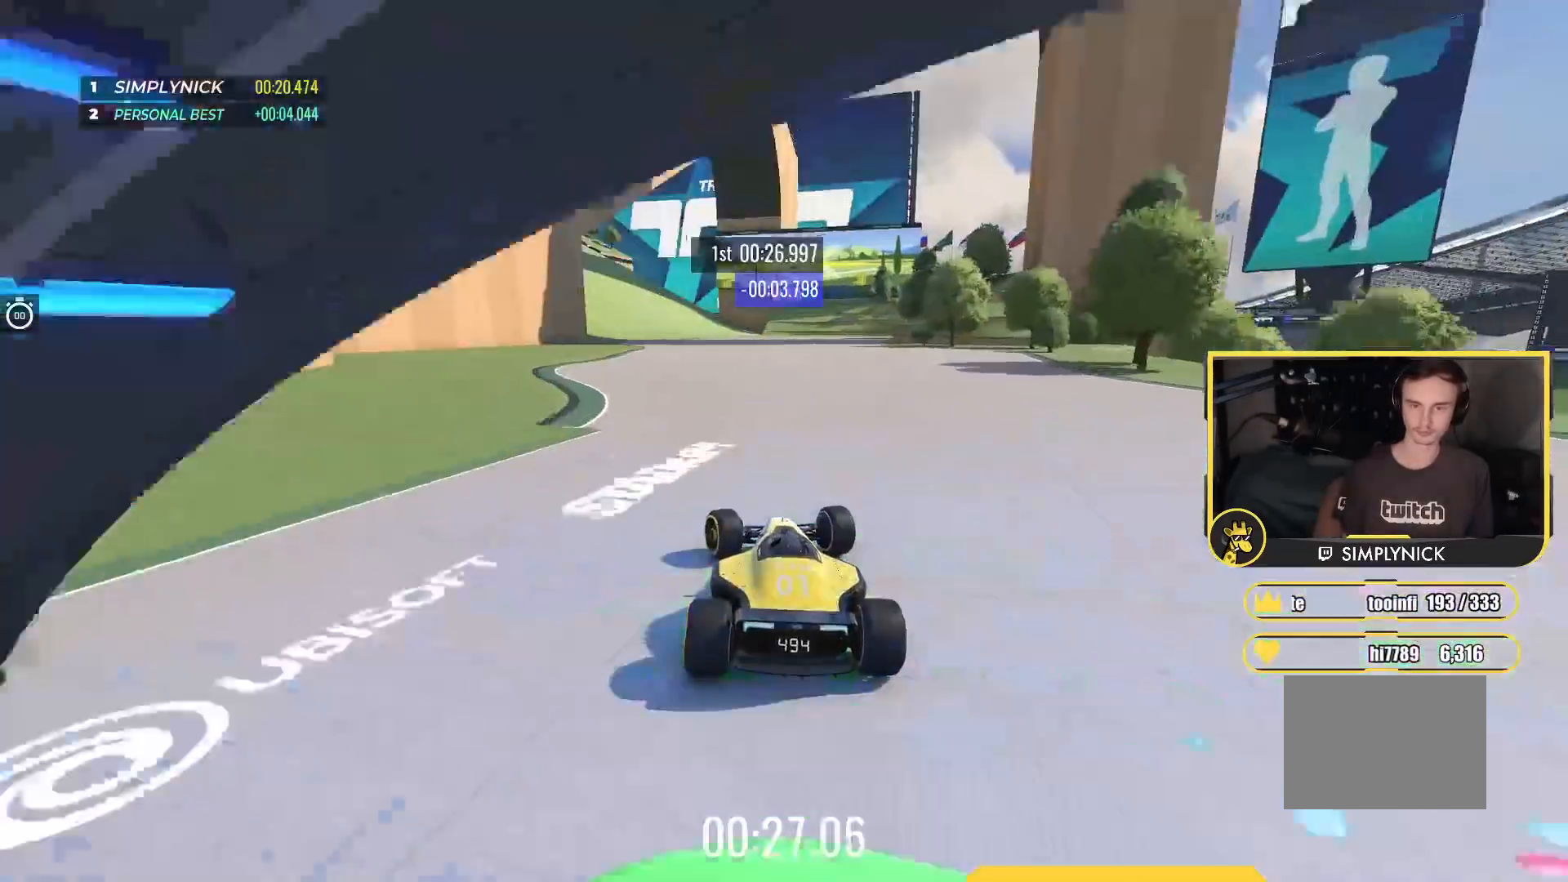
{"keys": ["down", "left", "up"], "events": [[67, "down", "down"]]}
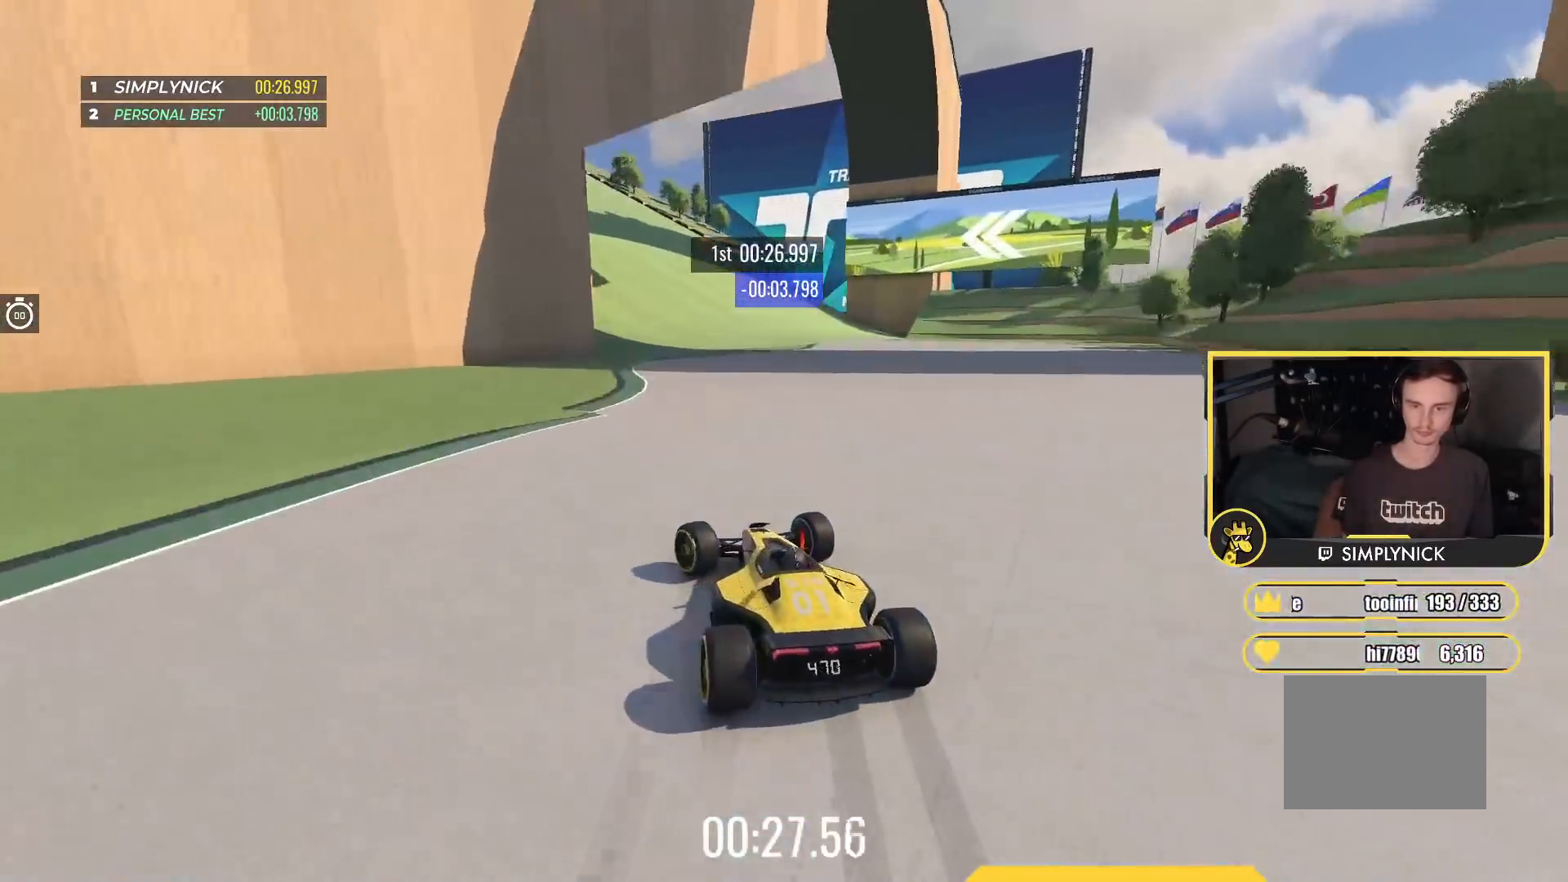
{"keys": ["left", "up"], "events": [[83, "down", "up"], [317, "left", "up"], [500, "left", "down"]]}
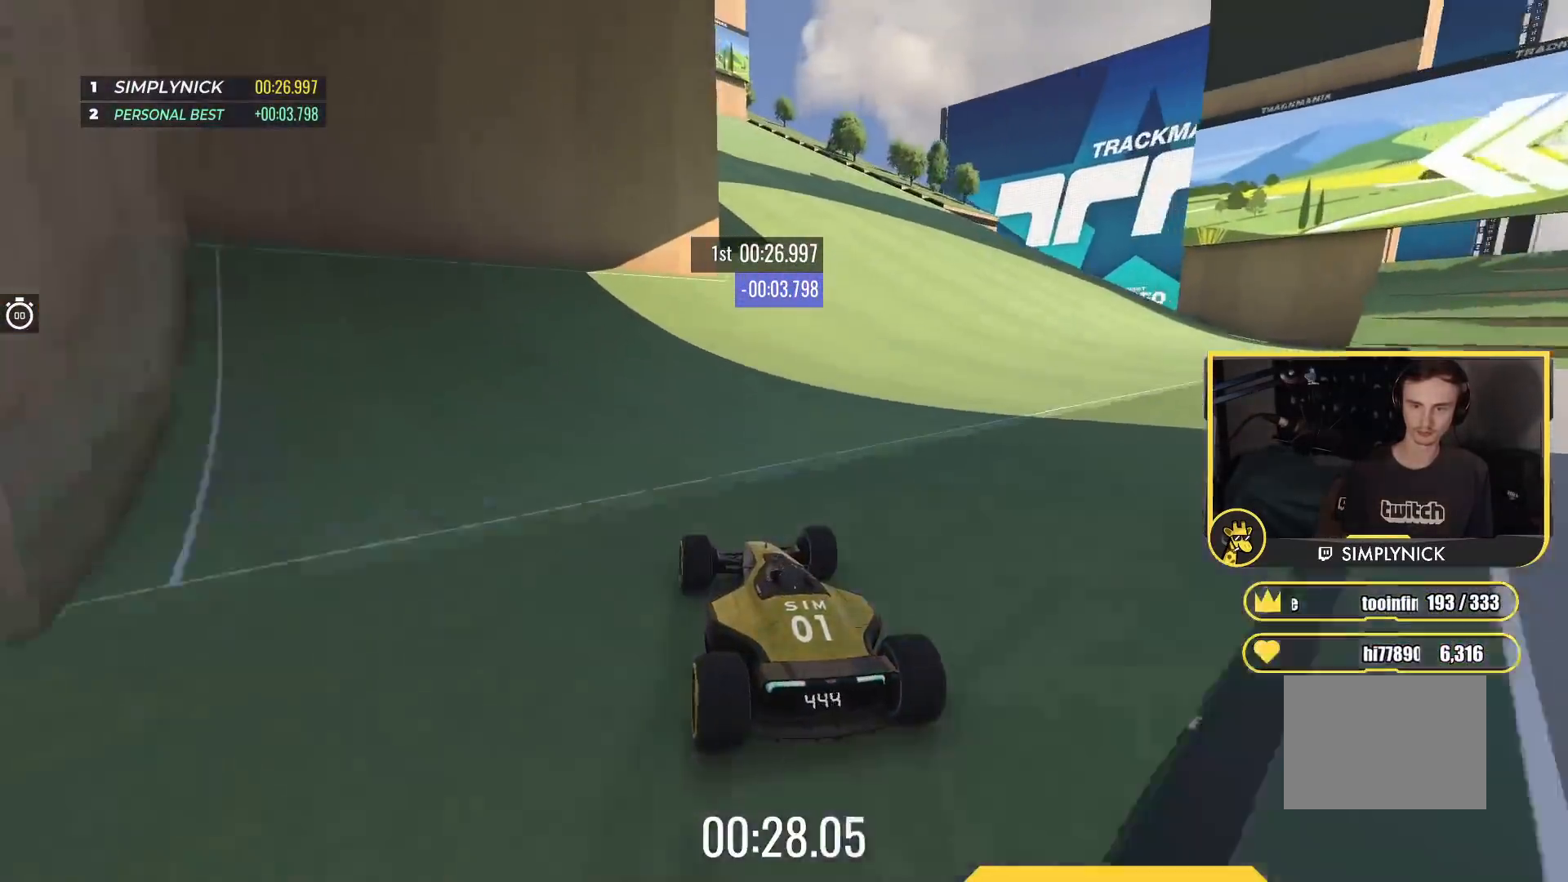
{"keys": ["left", "up"], "events": [[267, "down", "down"], [350, "down", "up"]]}
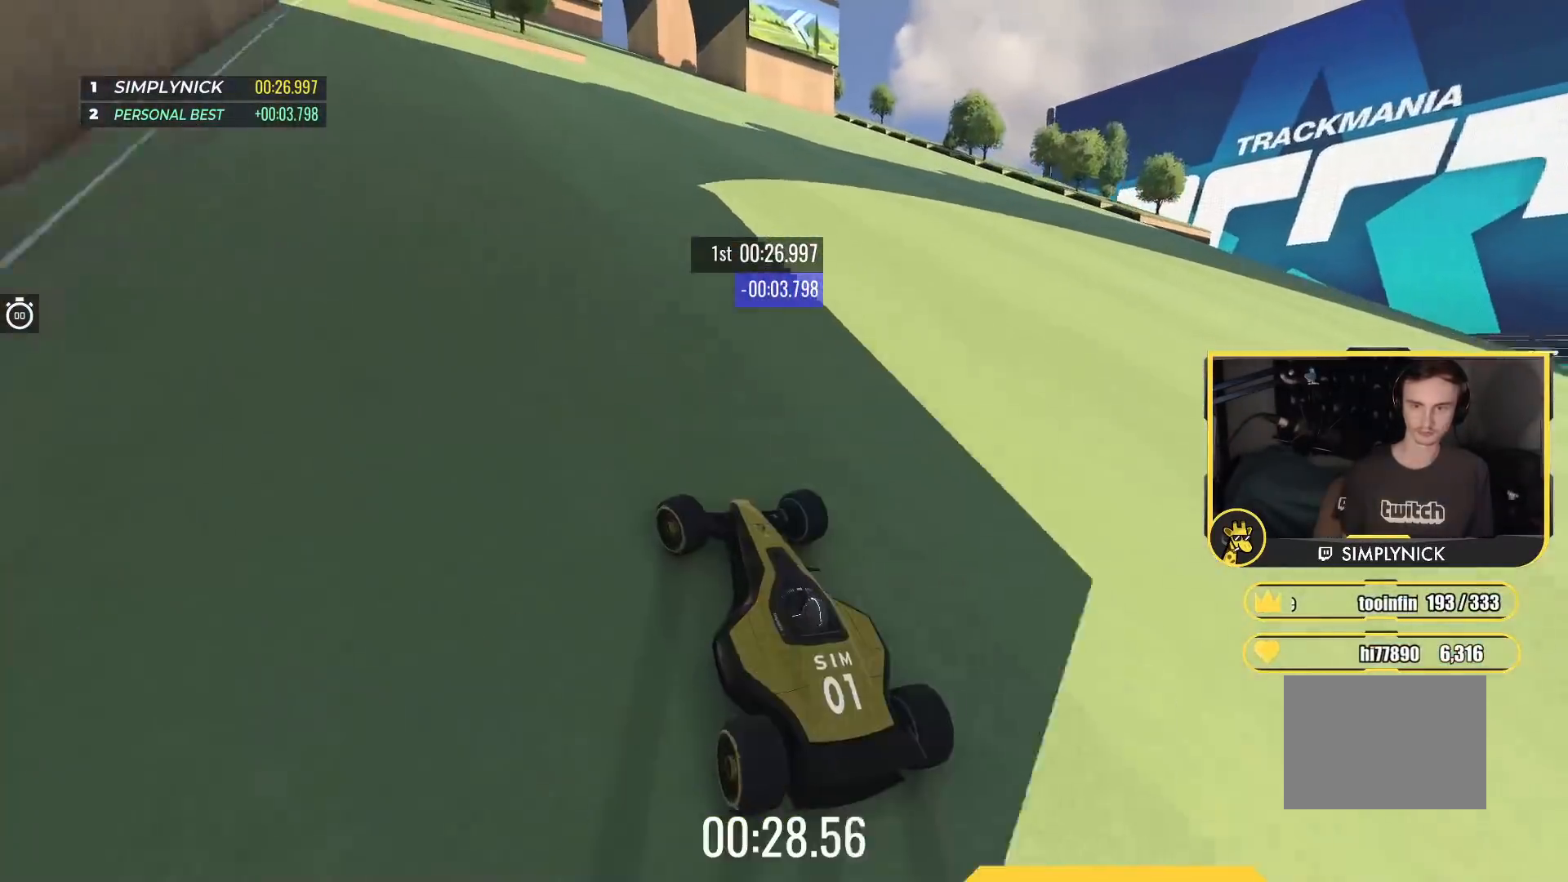
{"keys": ["right", "up"], "events": [[267, "left", "up"], [283, "right", "down"]]}
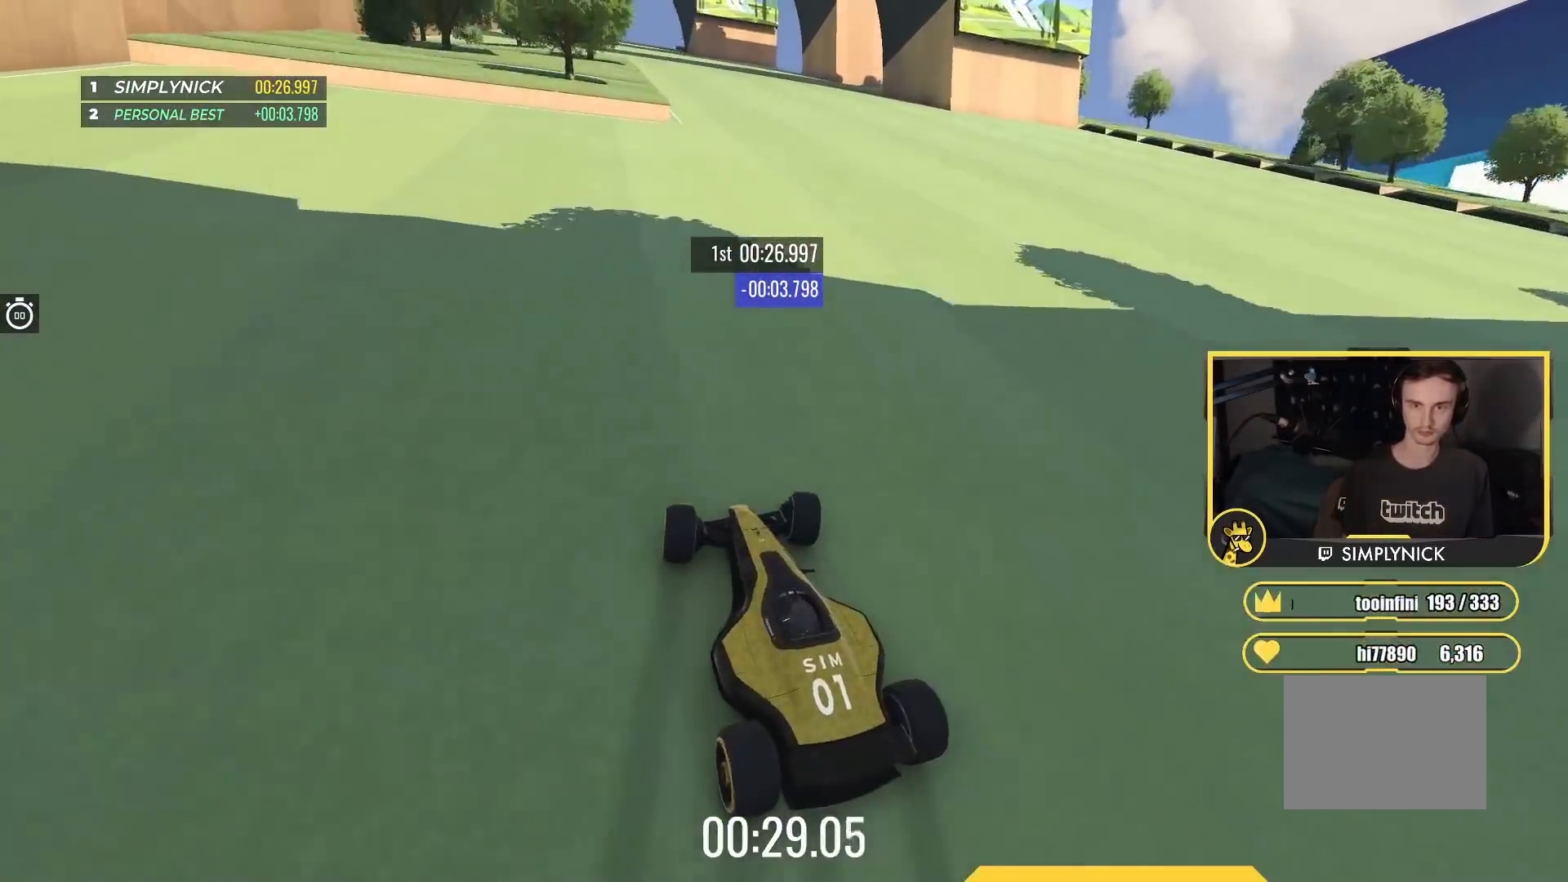
{"keys": ["up"], "events": [[233, "right", "up"]]}
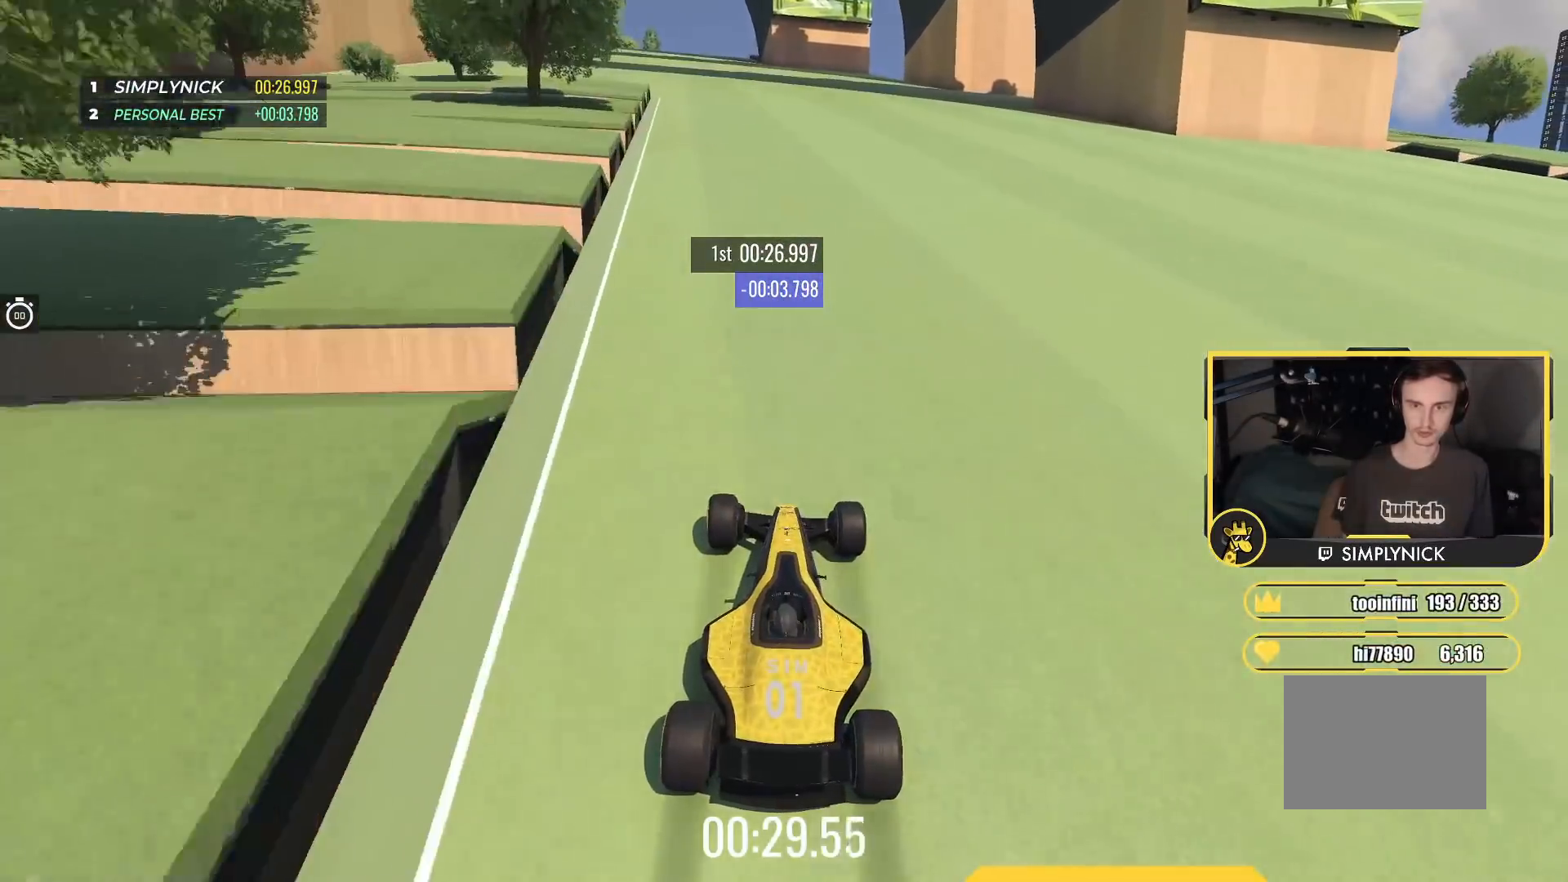
{"keys": ["up"], "events": [[83, "left", "down"], [283, "left", "up"]]}
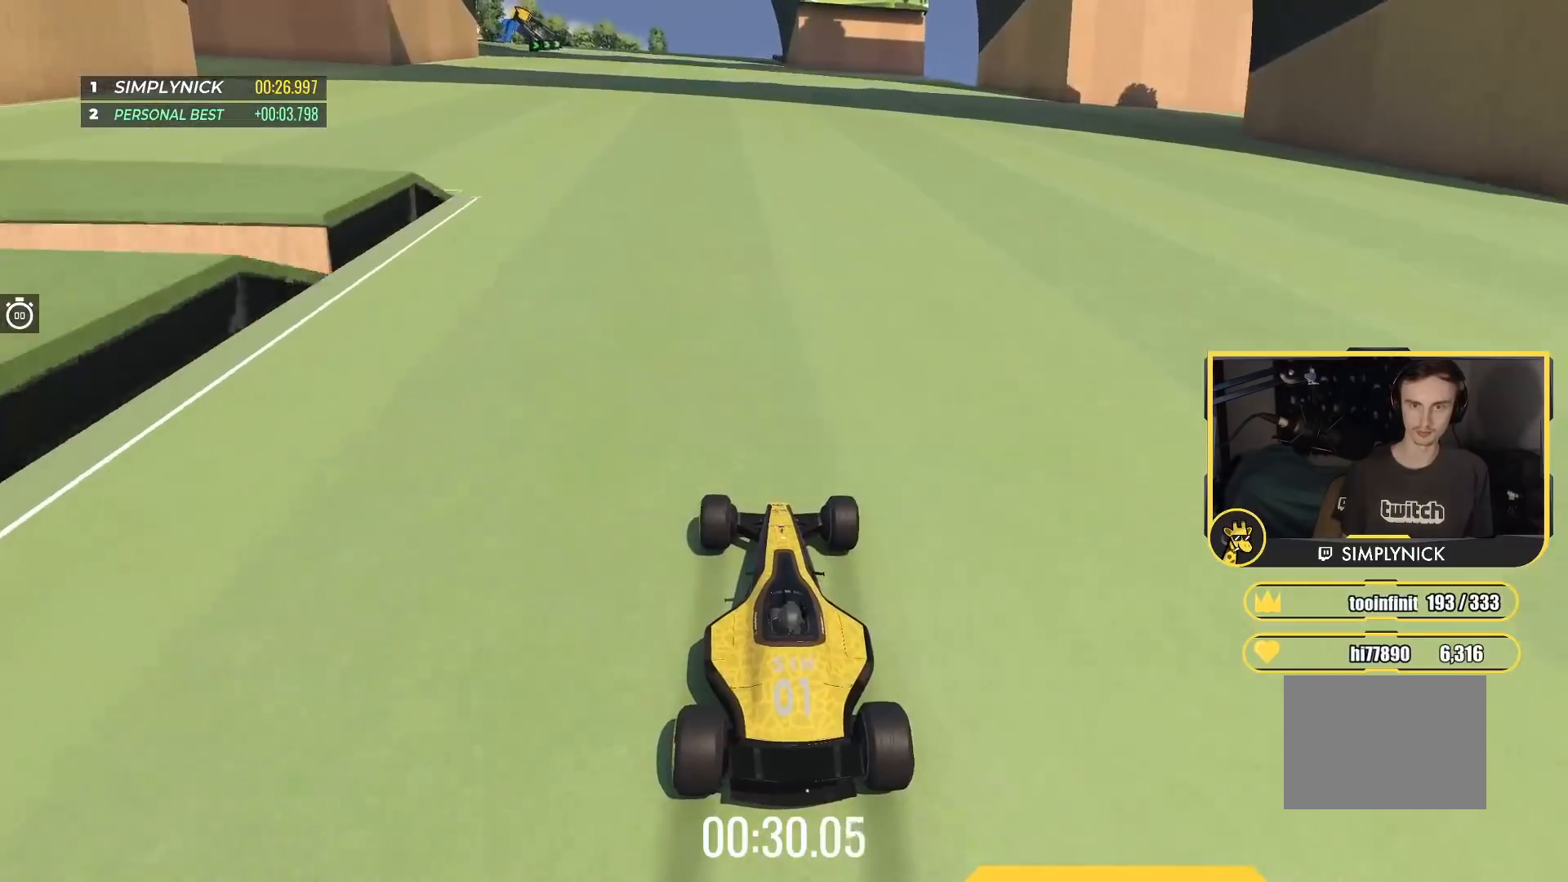
{"keys": ["up"], "events": []}
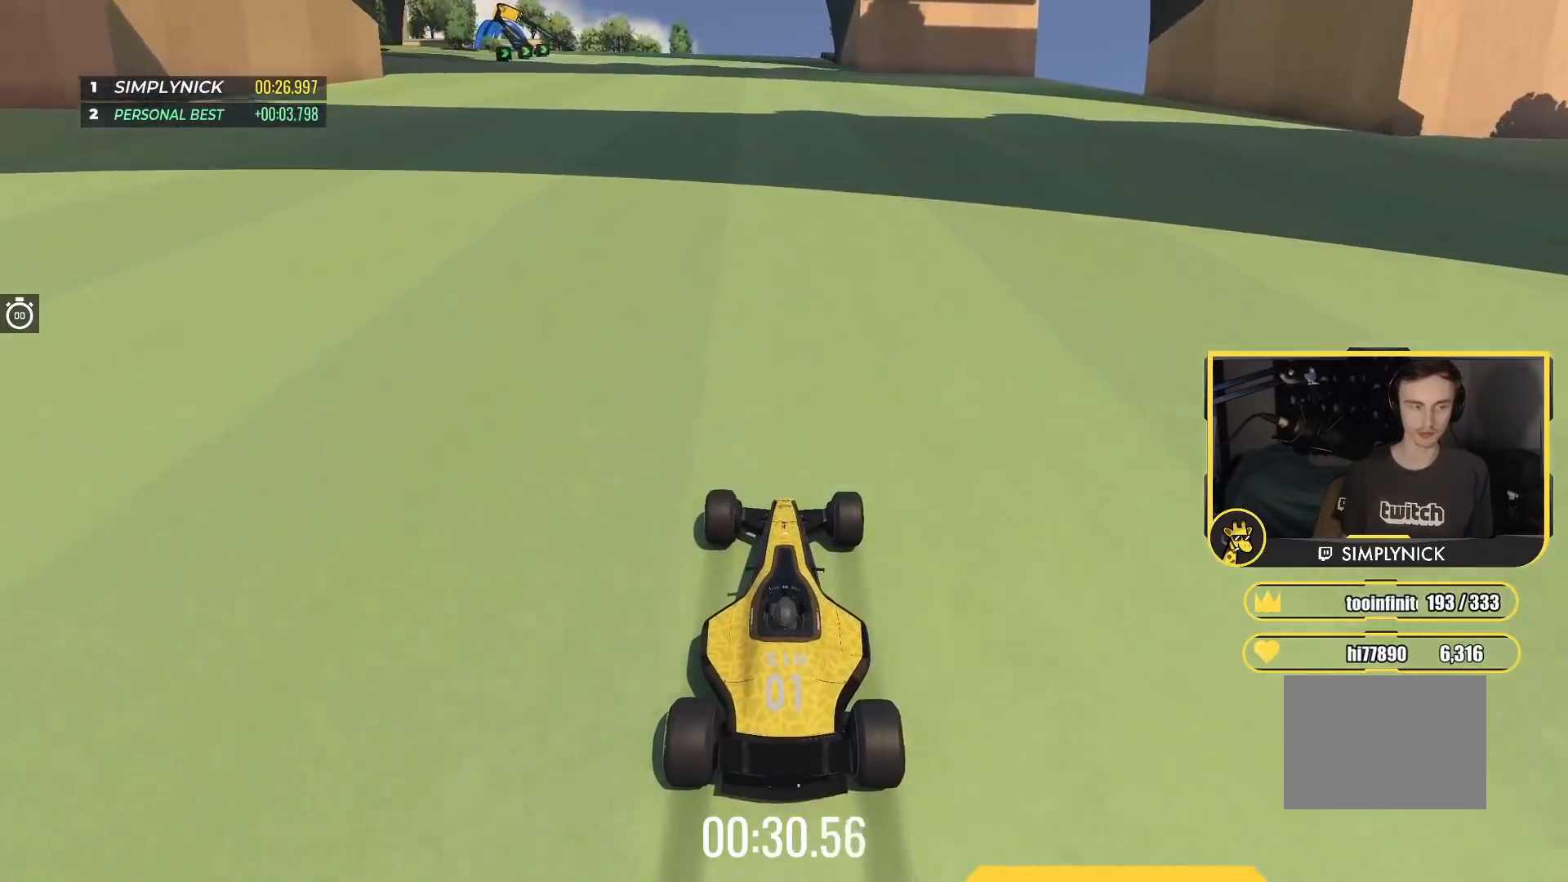
{"keys": ["left", "up"], "events": [[50, "left", "down"], [217, "left", "up"], [383, "left", "down"]]}
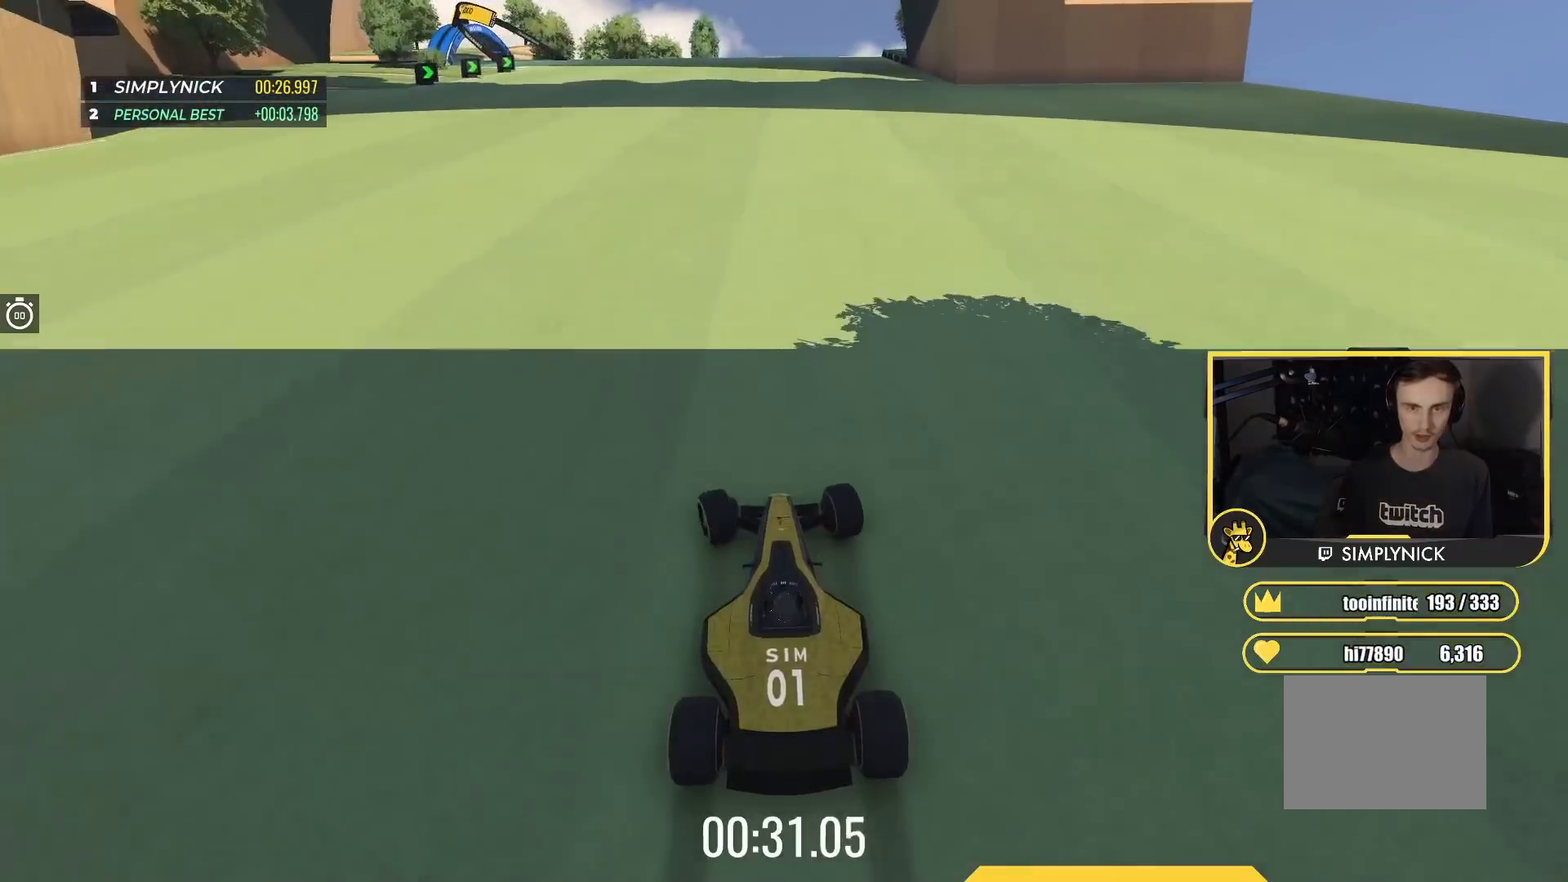
{"keys": ["left", "up"], "events": [[17, "left", "up"], [233, "left", "down"]]}
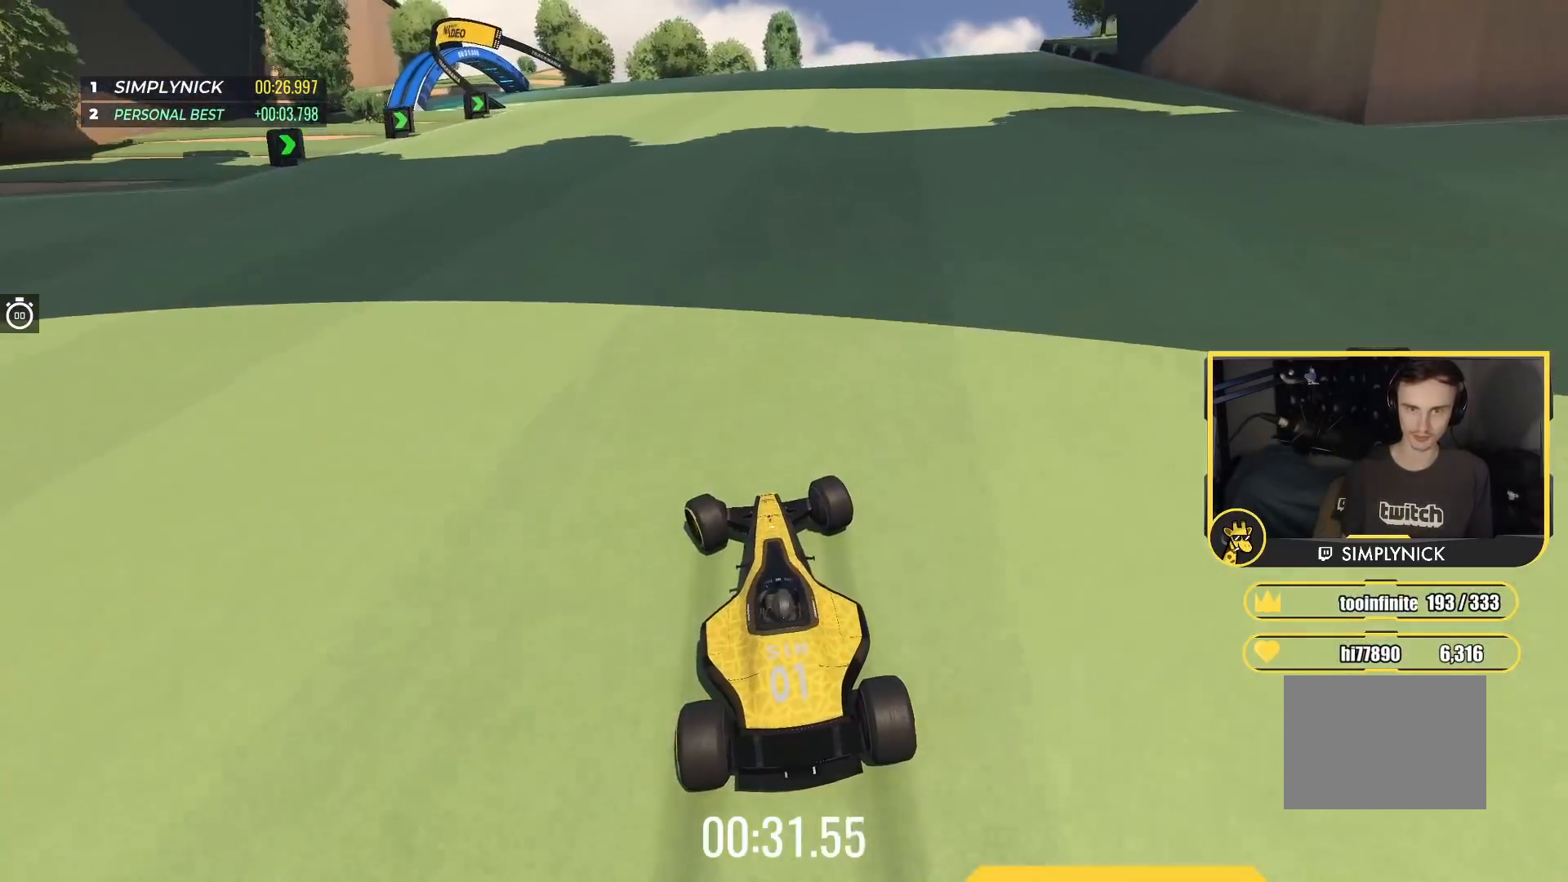
{"keys": ["left", "up"], "events": []}
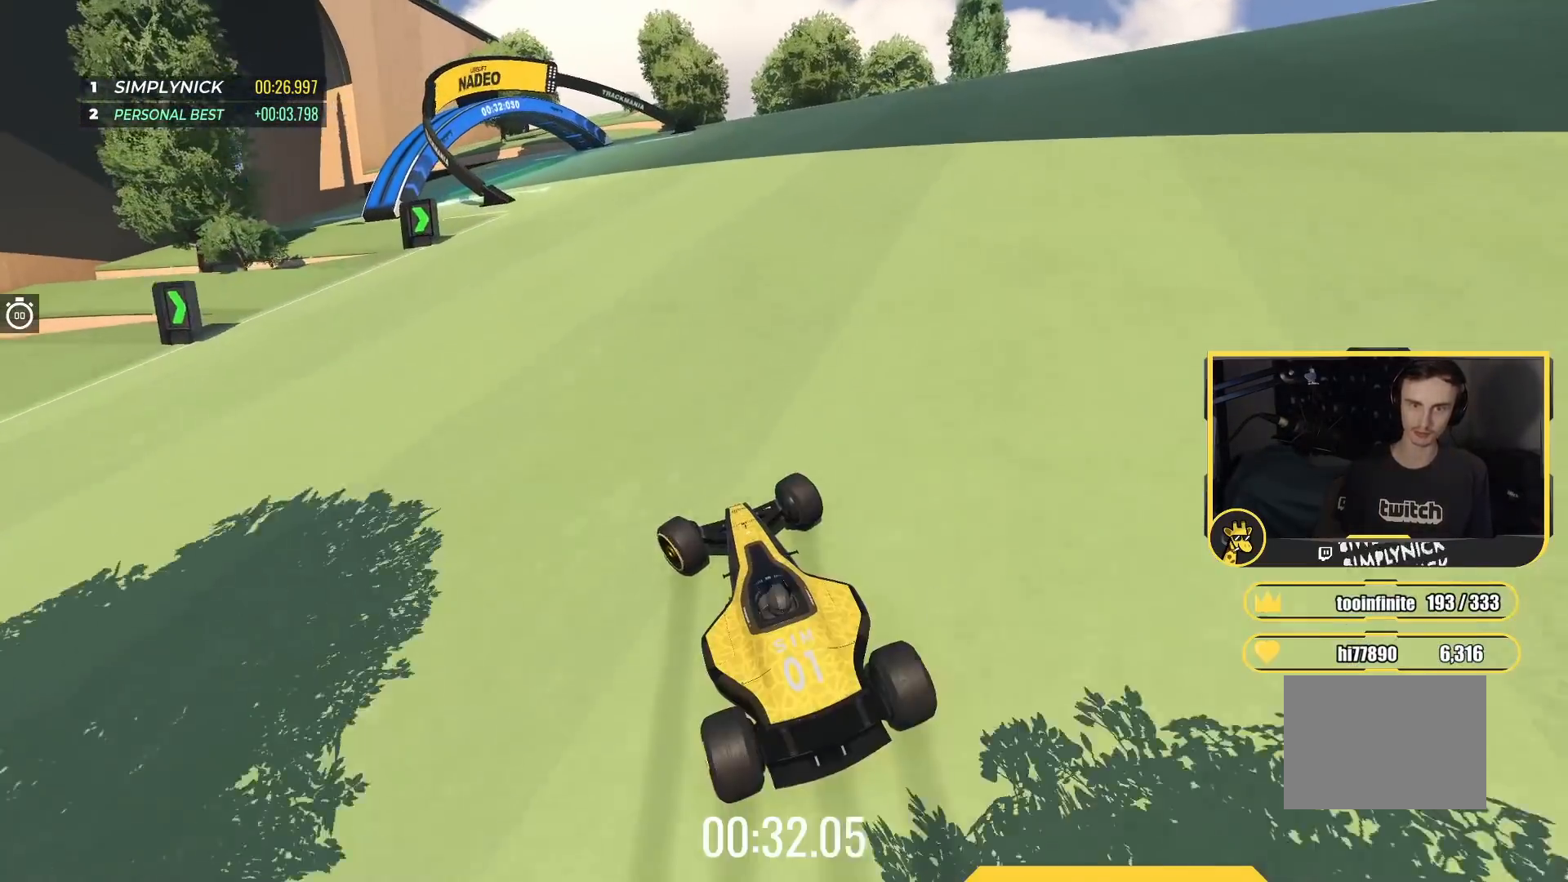
{"keys": ["left", "up"], "events": [[383, "up", "up"], [467, "up", "down"]]}
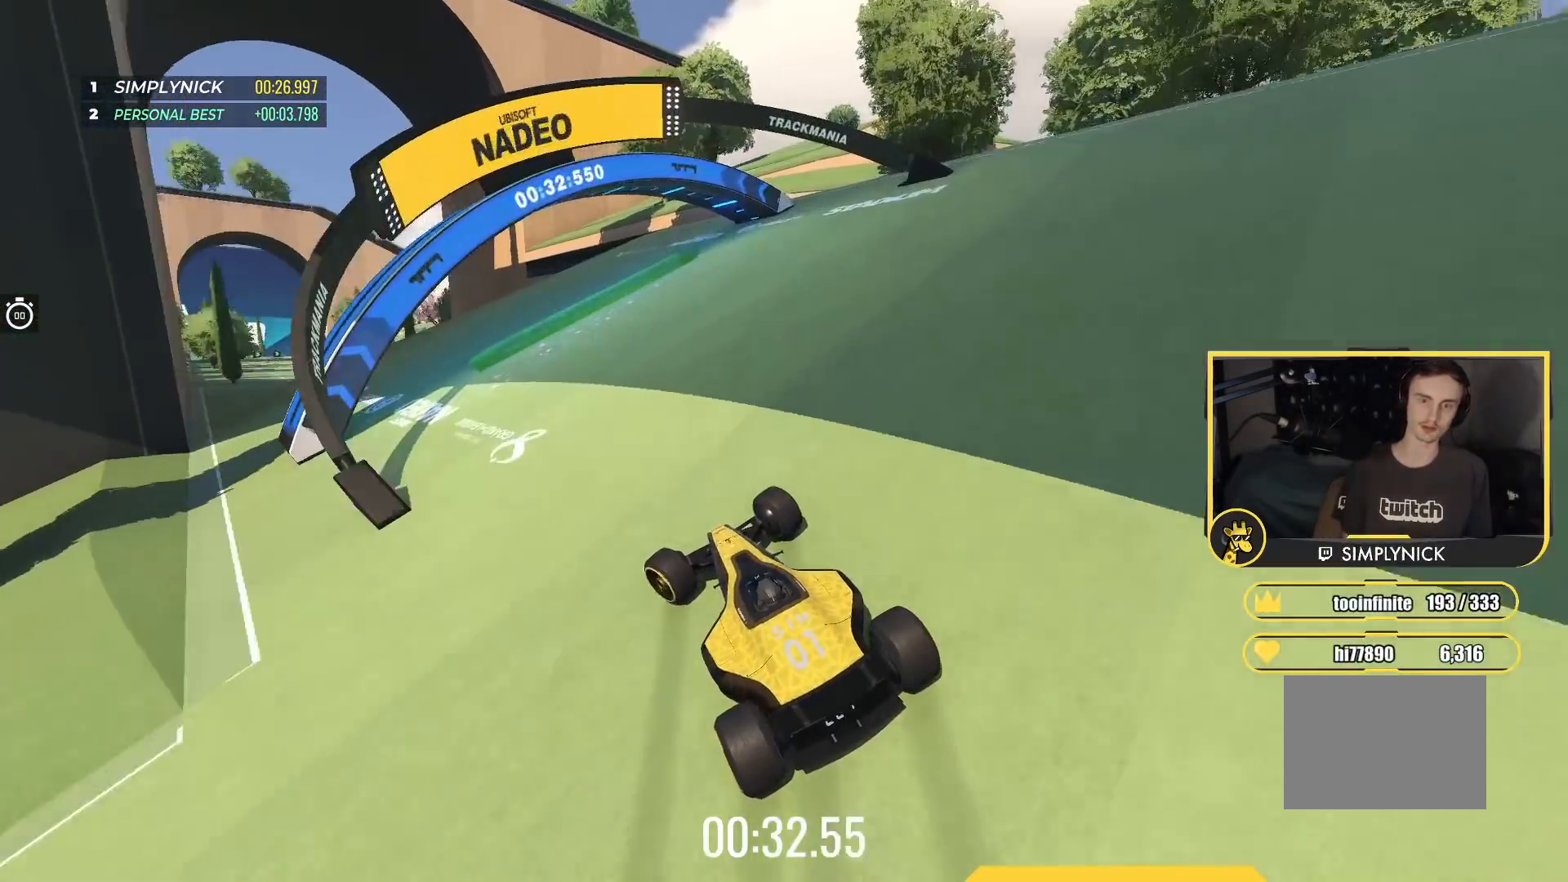
{"keys": ["left", "up"], "events": []}
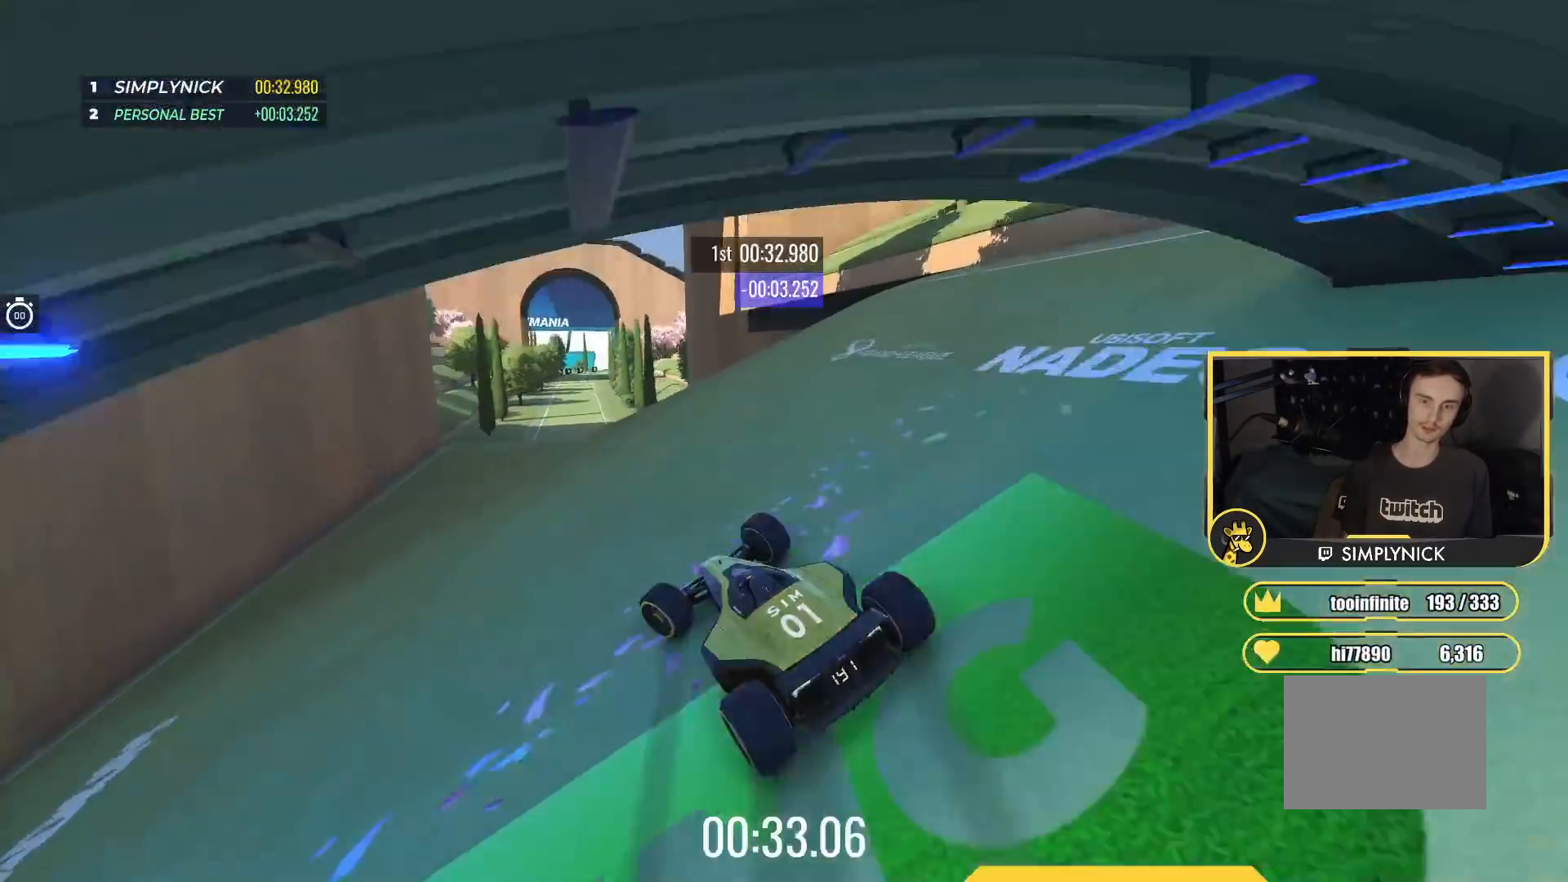
{"keys": ["up"], "events": [[67, "left", "up"], [83, "right", "down"], [233, "right", "up"]]}